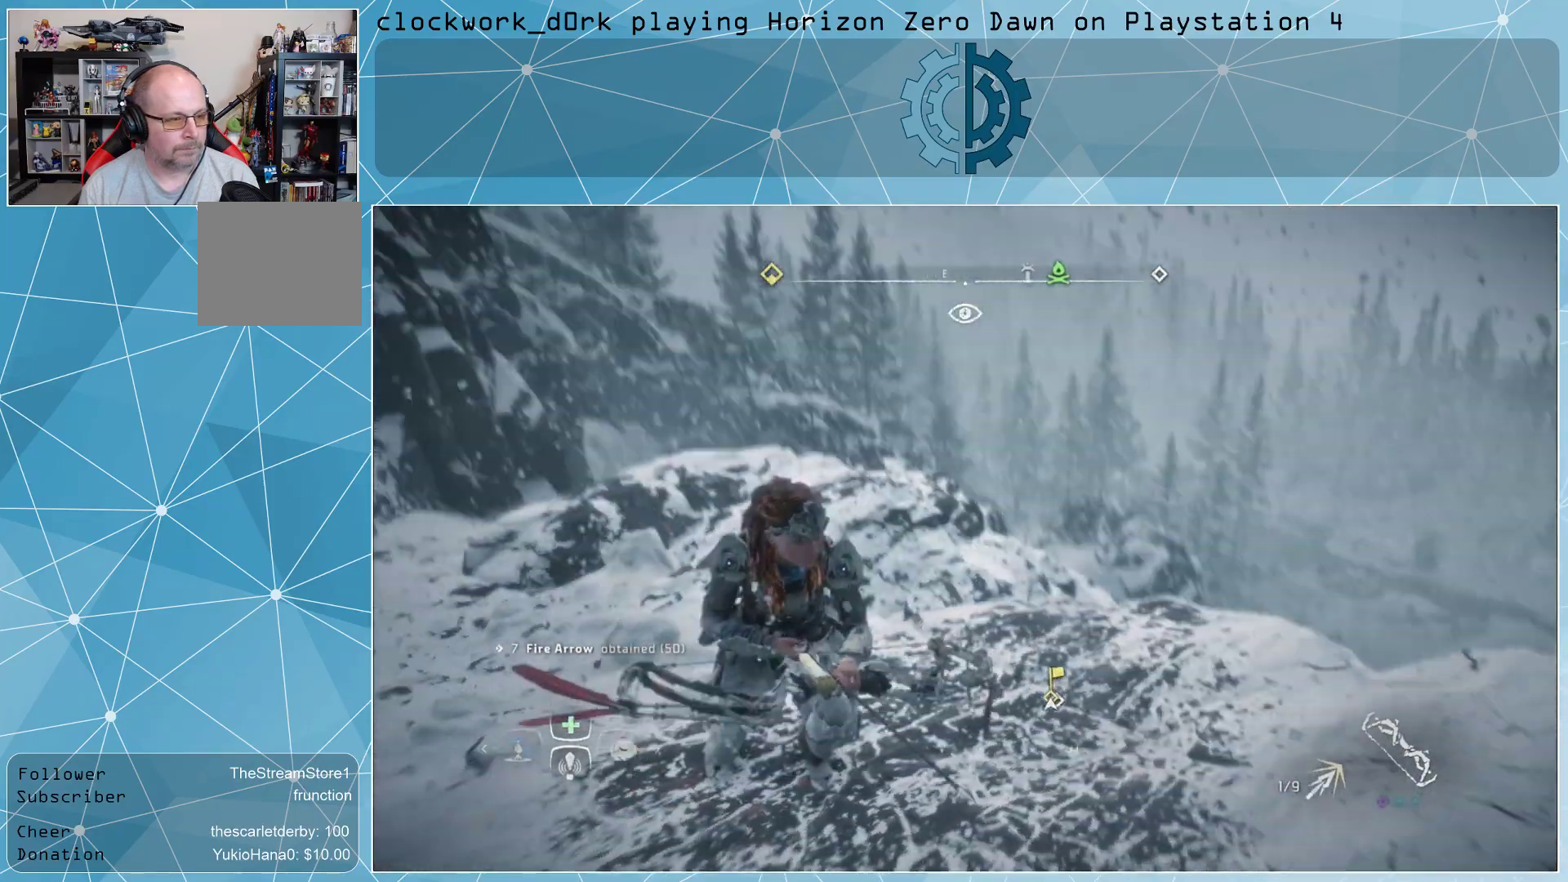
Gameplay with a controller (PlayStation layout); each line is a JSON object with the inputs held at the frame after it. "events" lists button and stick changes between this image and that frame as [ms after this image, input, new state], when the widget could be followed in between.
{"buttons": [], "left_stick": "center", "right_stick": "center", "events": []}
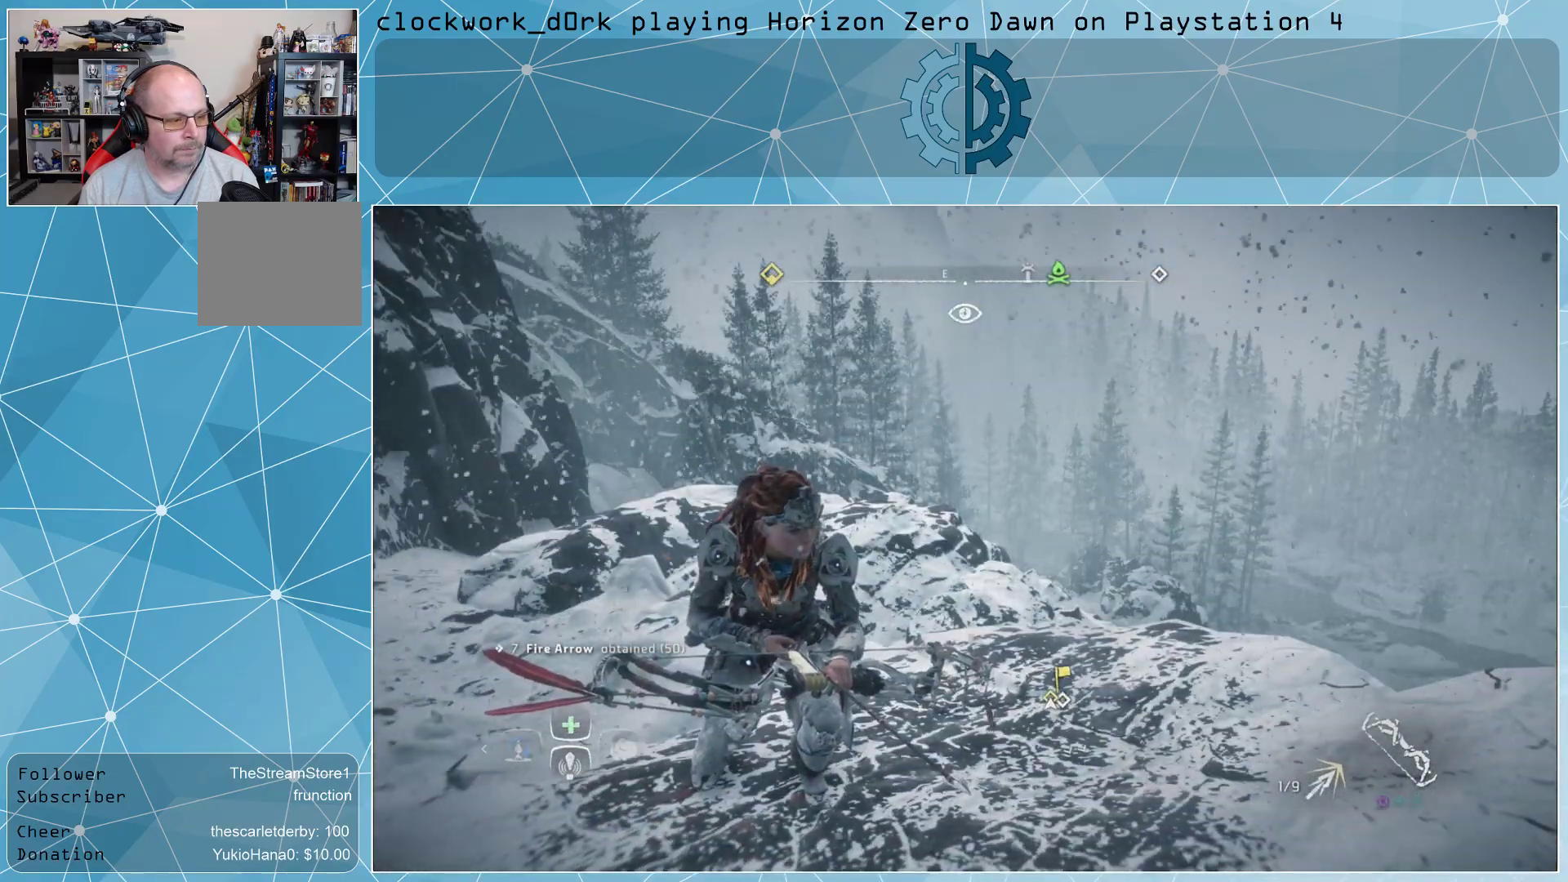
{"buttons": [], "left_stick": "center", "right_stick": "center", "events": [[133, "R3", "down"], [233, "R3", "up"]]}
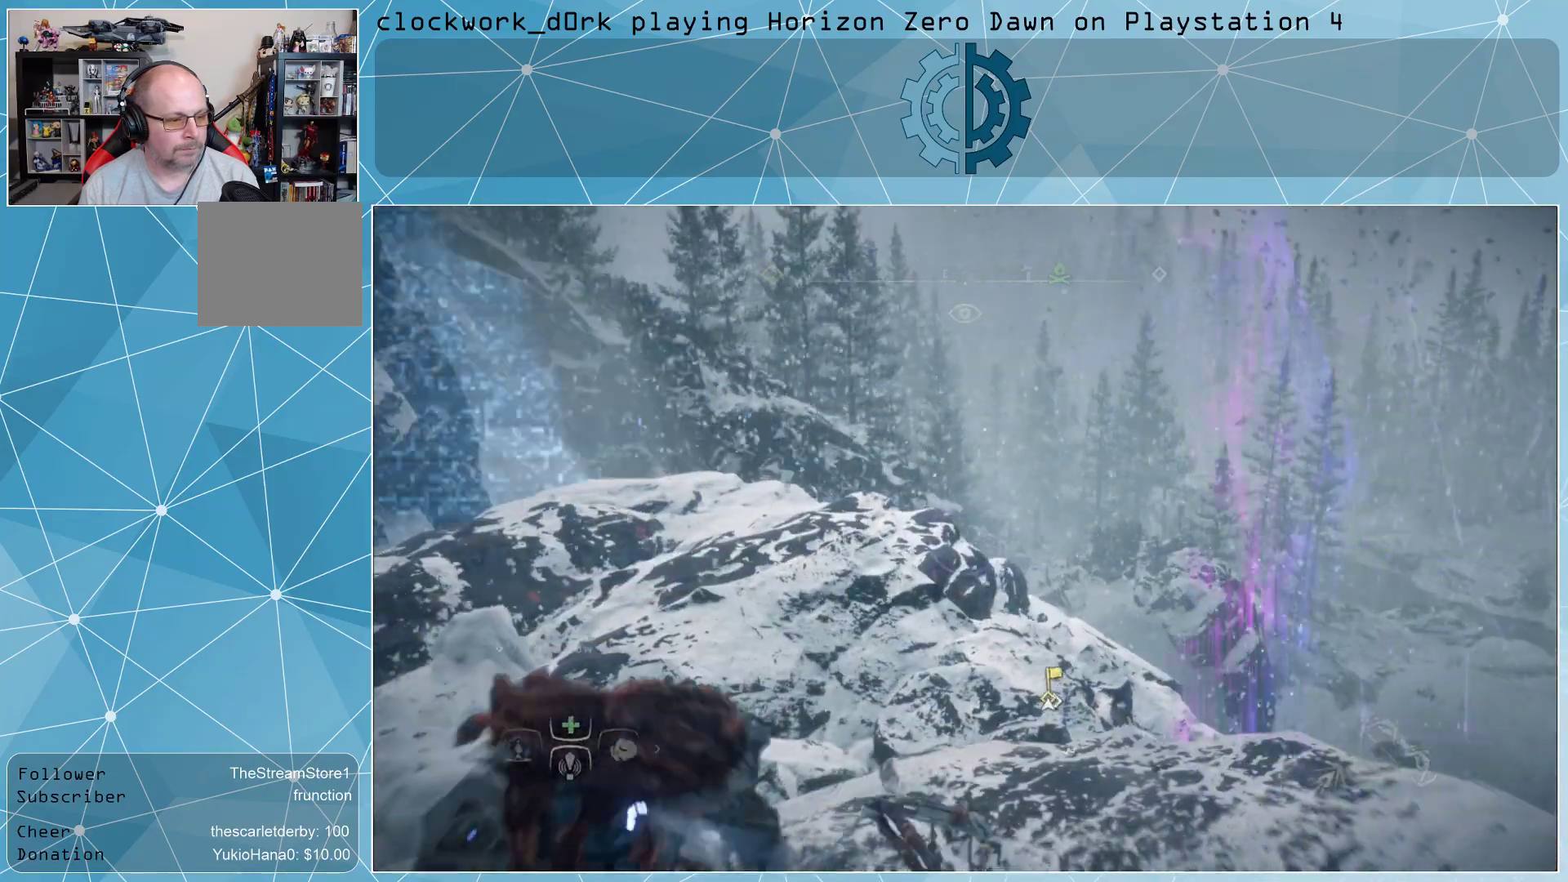
{"buttons": [], "left_stick": "center", "right_stick": "center", "events": []}
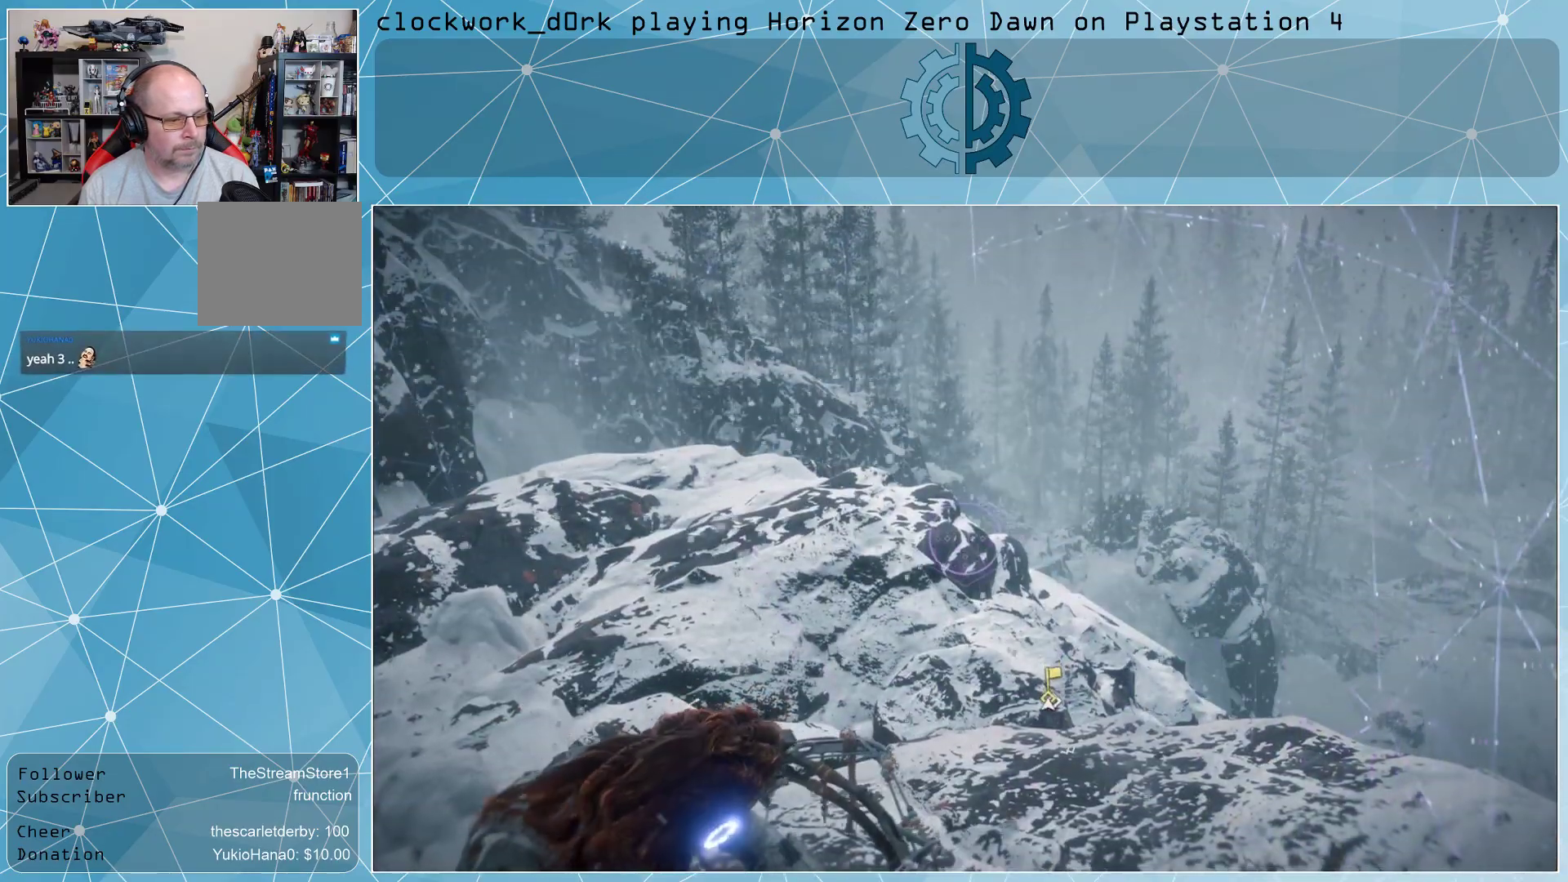
{"buttons": [], "left_stick": "center", "right_stick": "center", "events": [[33, "right_stick", "left"], [333, "right_stick", "center"]]}
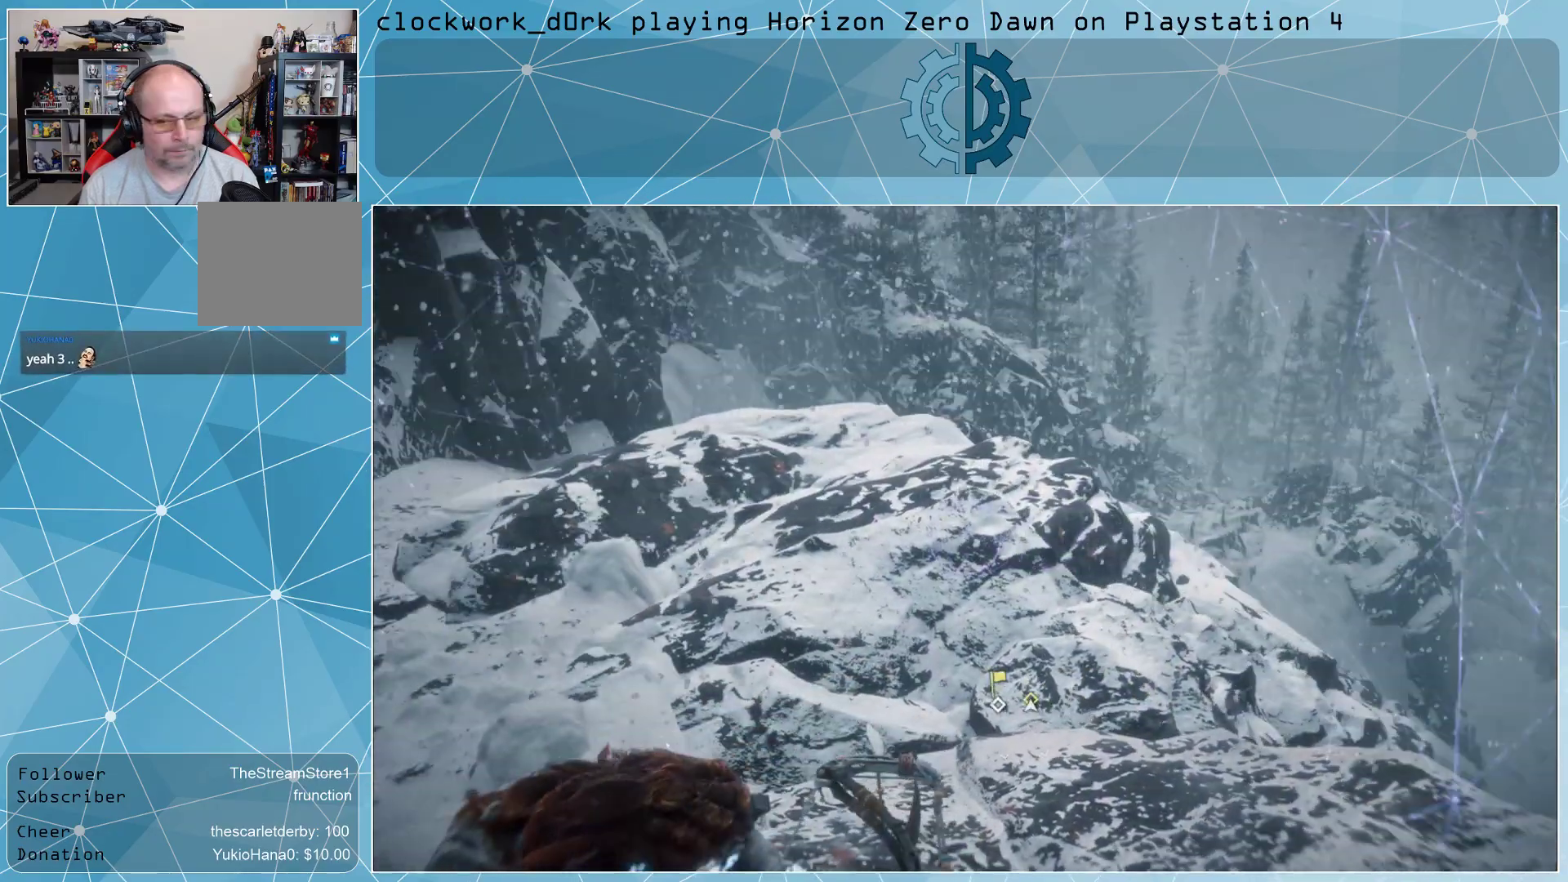
{"buttons": [], "left_stick": "center", "right_stick": "center", "events": [[300, "R3", "down"], [400, "R3", "up"]]}
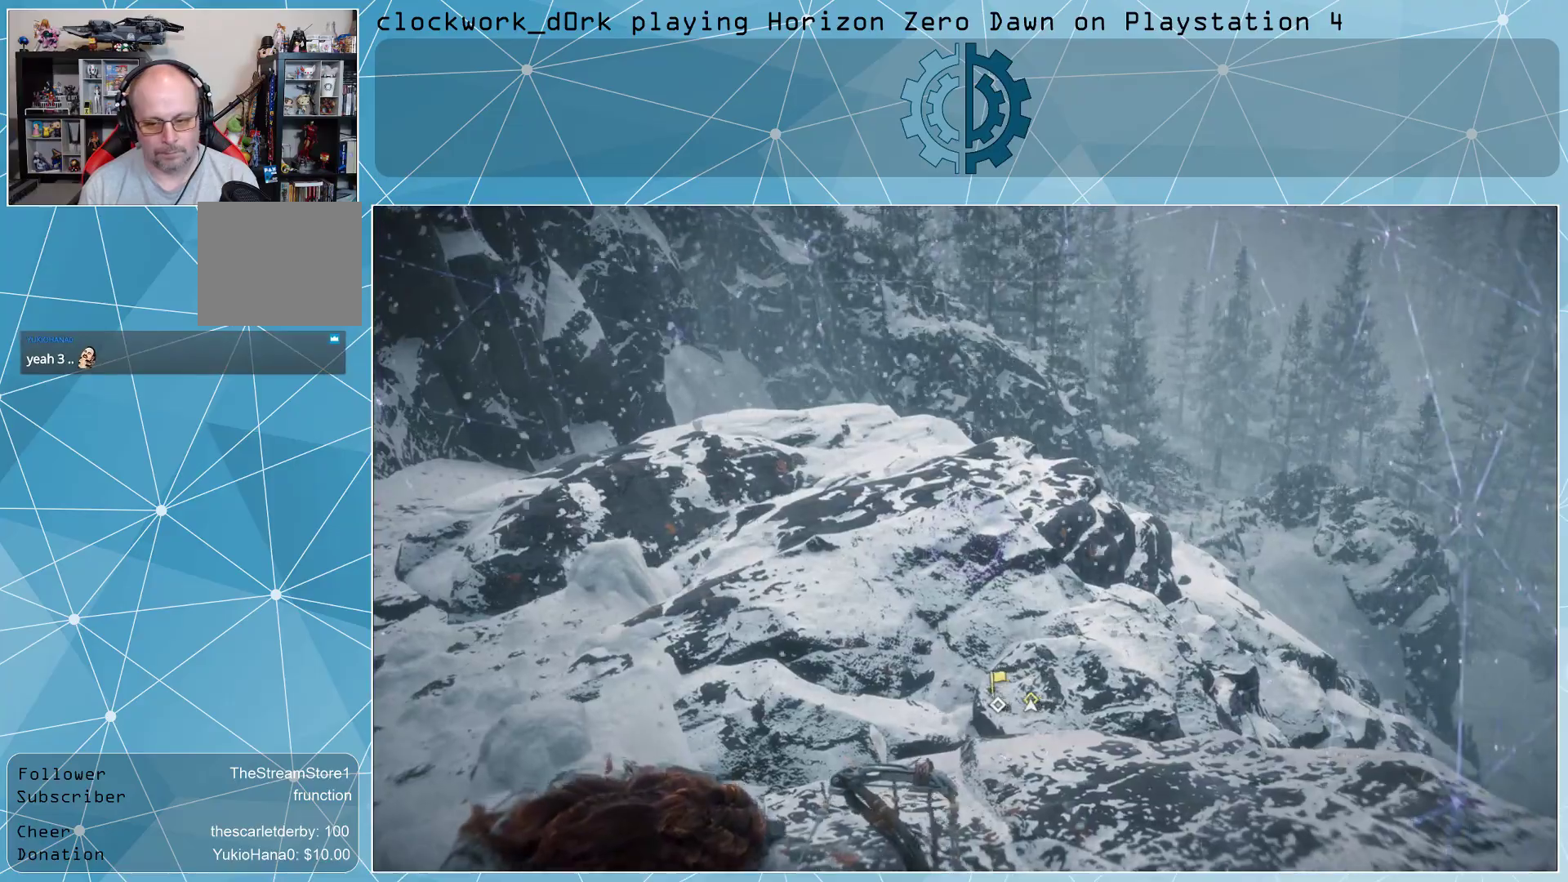
{"buttons": [], "left_stick": "center", "right_stick": "right", "events": [[367, "right_stick", "right"]]}
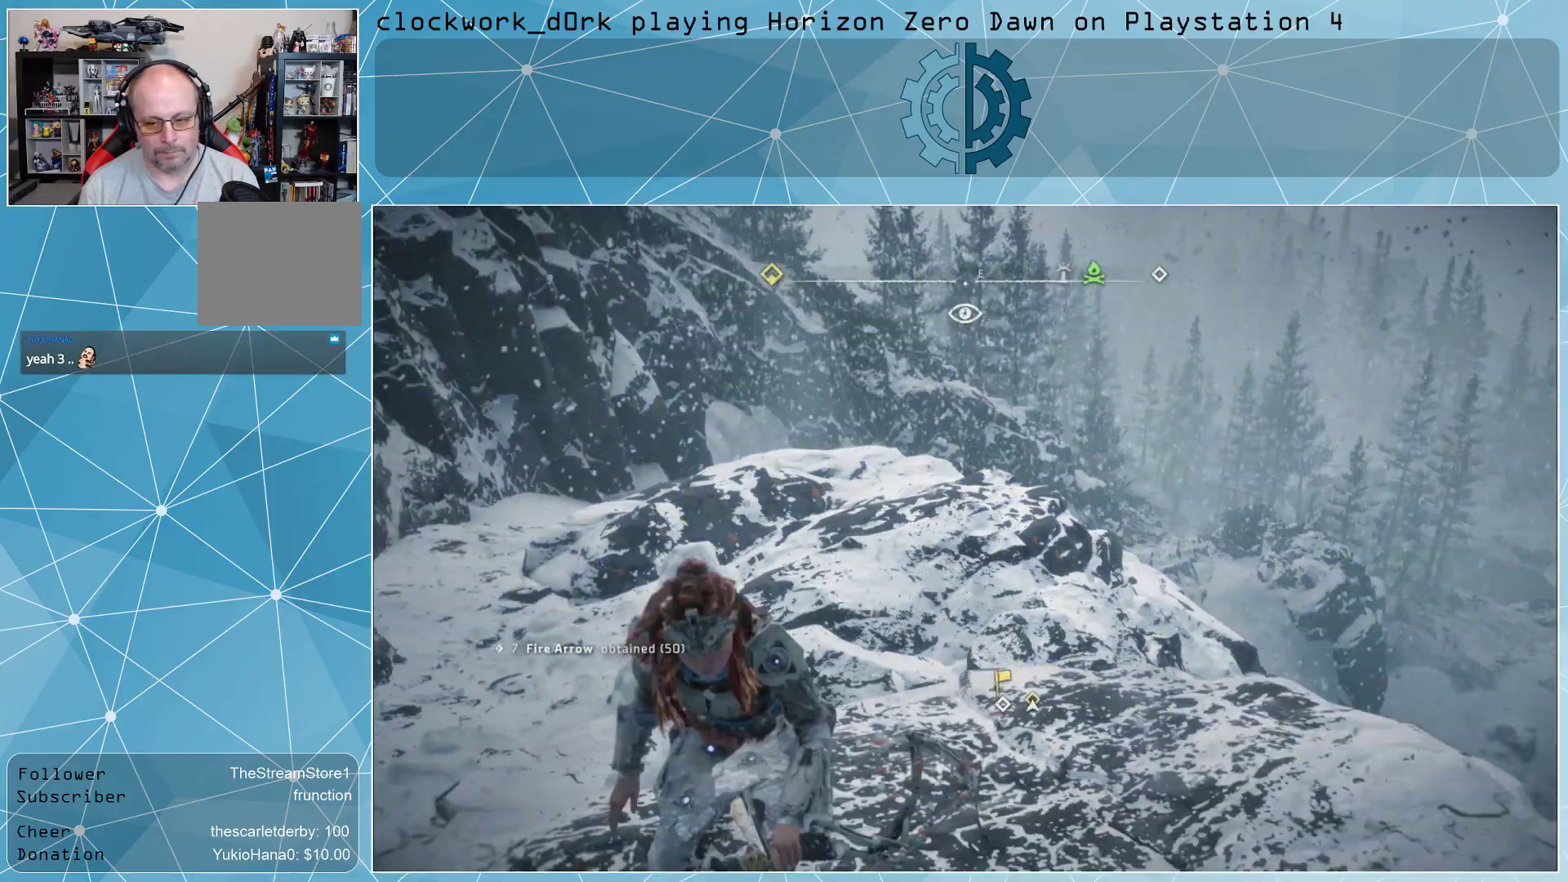
{"buttons": [], "left_stick": "center", "right_stick": "right", "events": []}
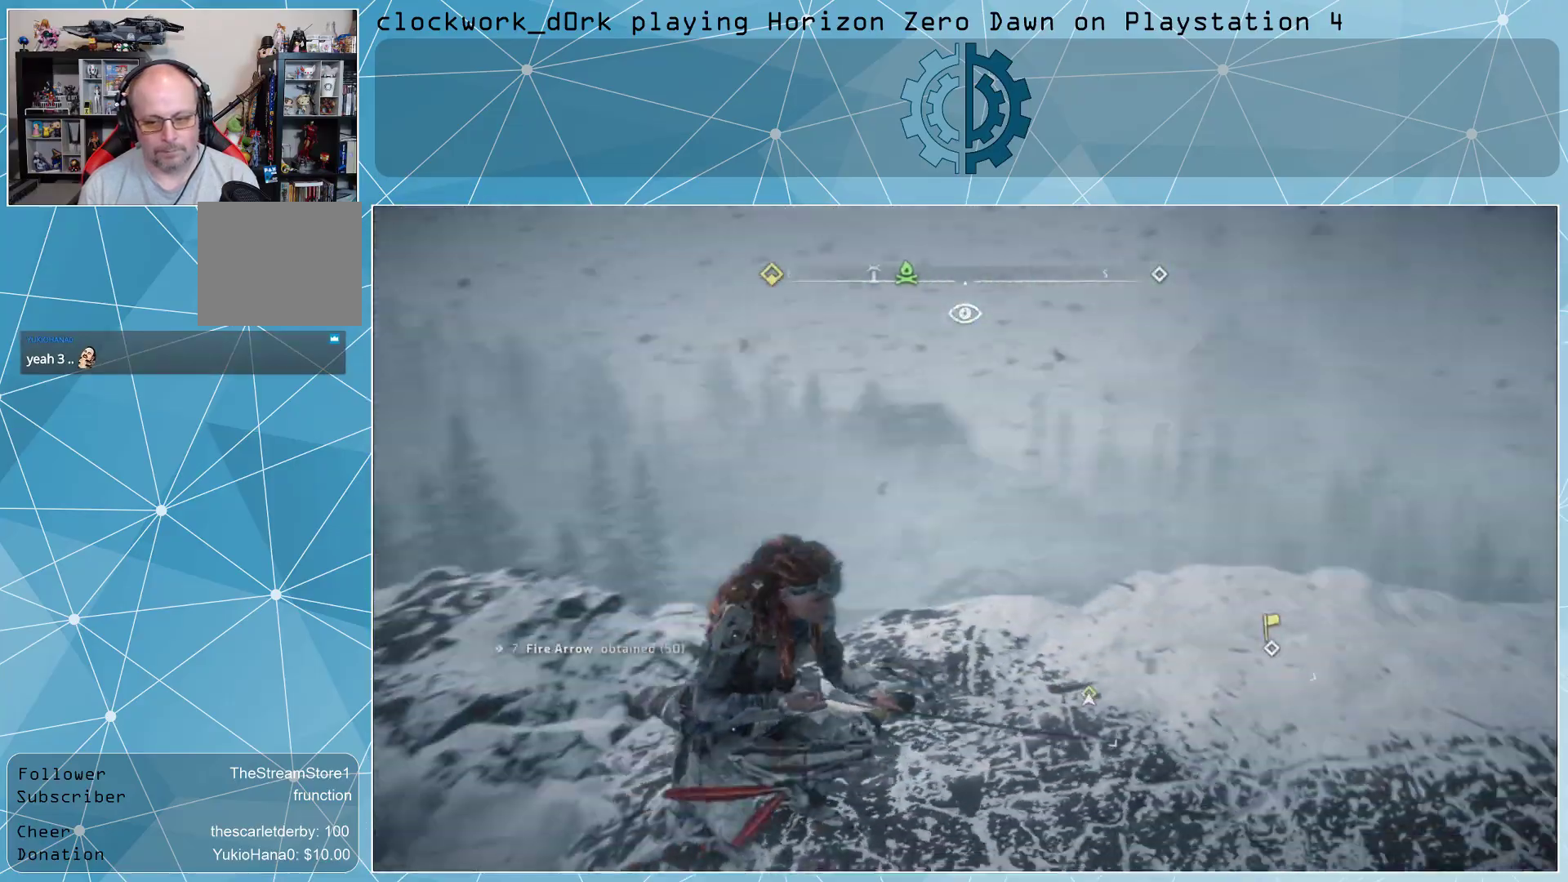
{"buttons": [], "left_stick": "center", "right_stick": "right", "events": []}
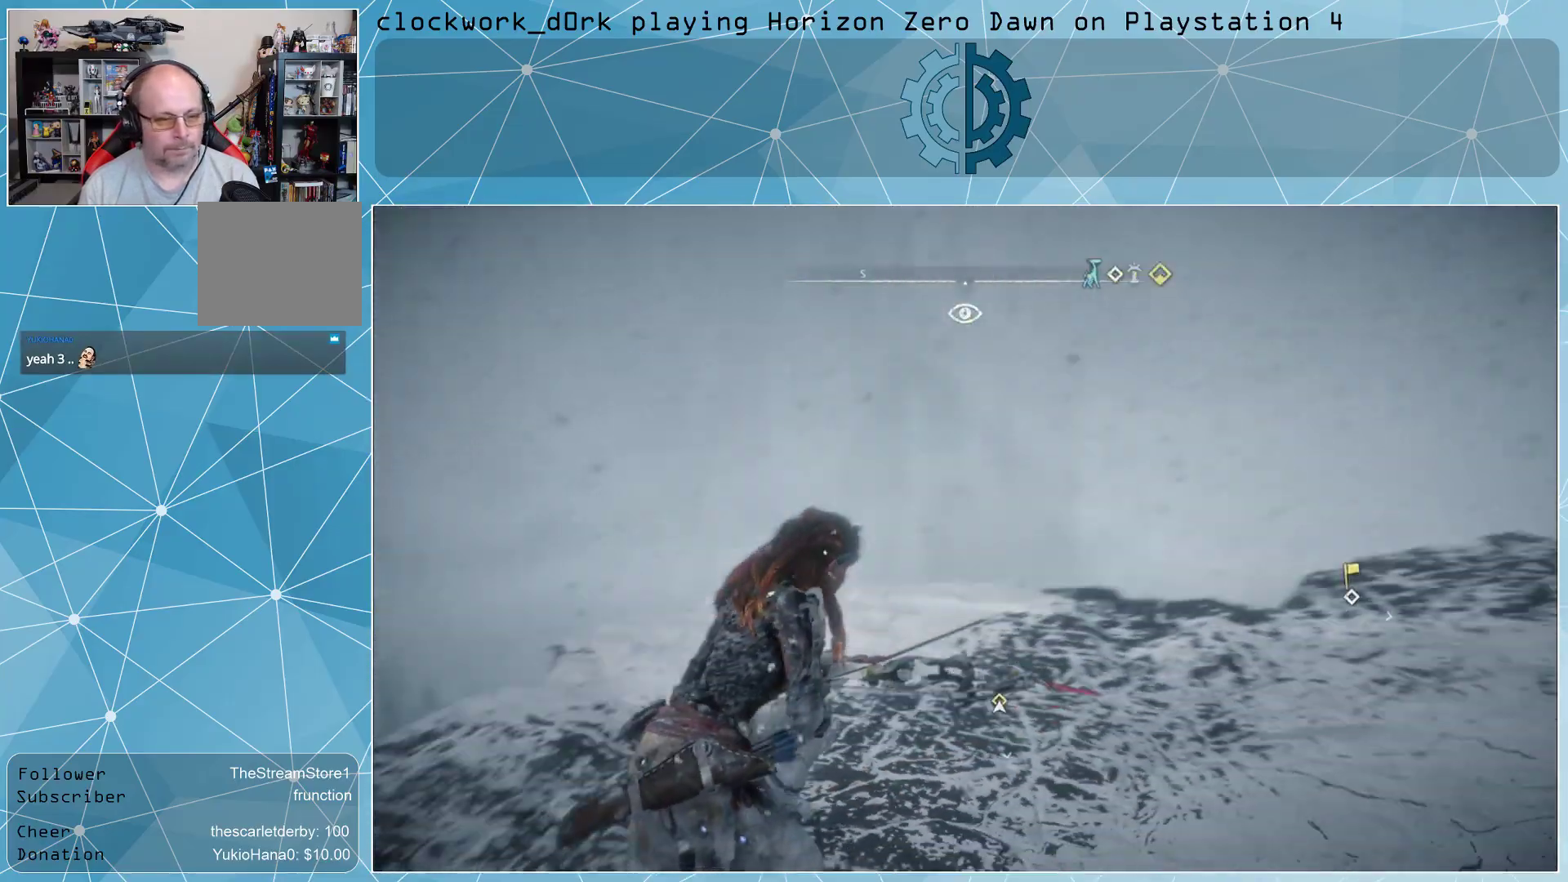
{"buttons": [], "left_stick": "center", "right_stick": "center", "events": [[67, "right_stick", "center"], [200, "right_stick", "right"], [433, "right_stick", "center"]]}
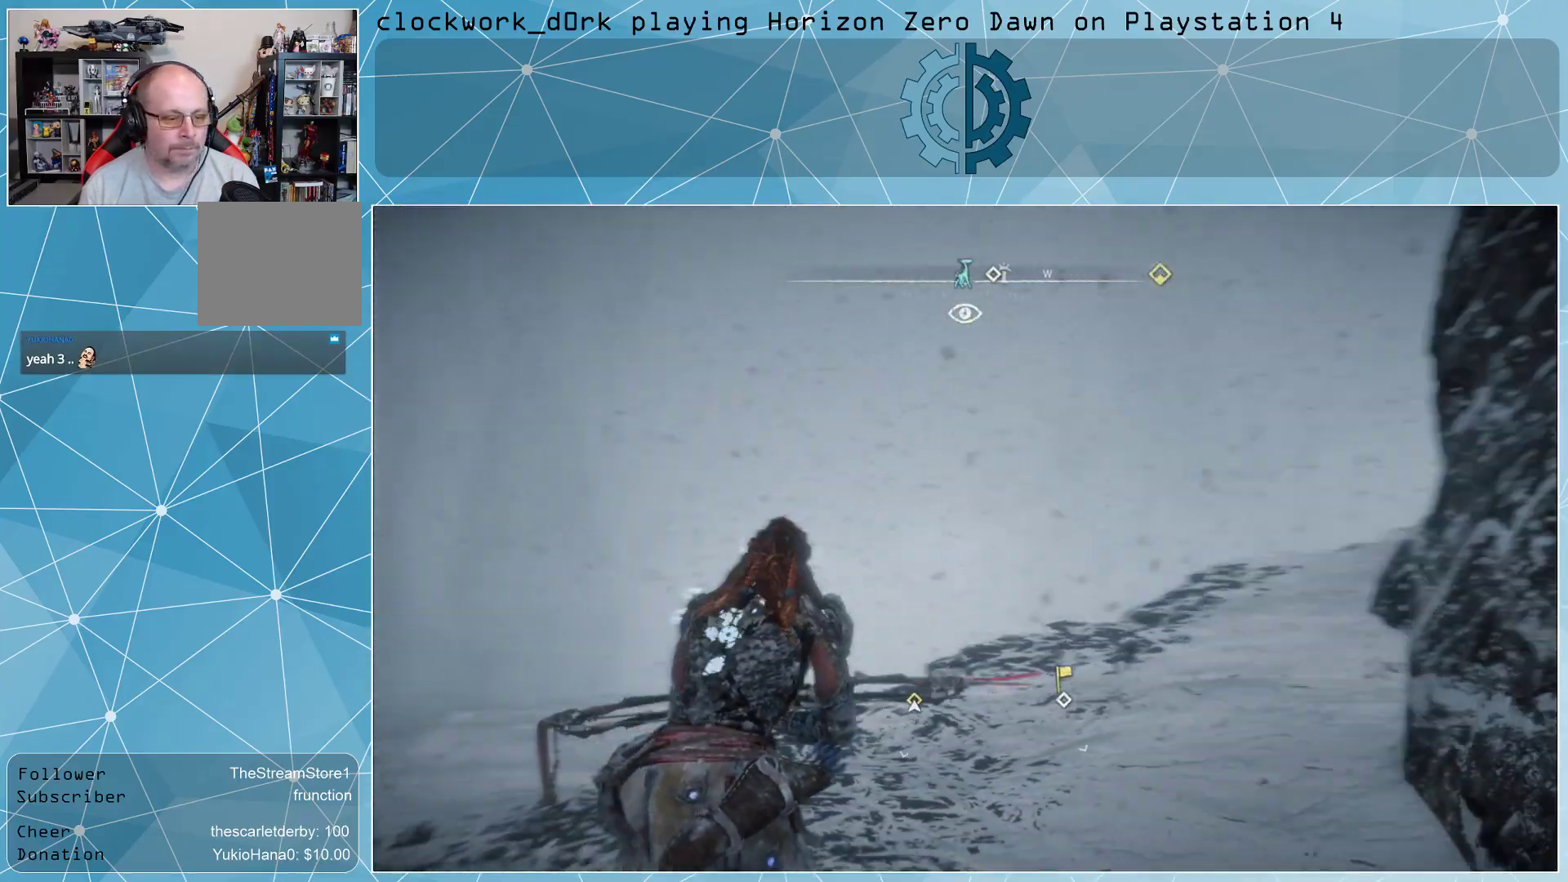
{"buttons": [], "left_stick": "up-right", "right_stick": "center", "events": [[133, "left_stick", "up"], [167, "right_stick", "right"], [333, "right_stick", "down-left"], [433, "left_stick", "up-right"], [467, "right_stick", "center"]]}
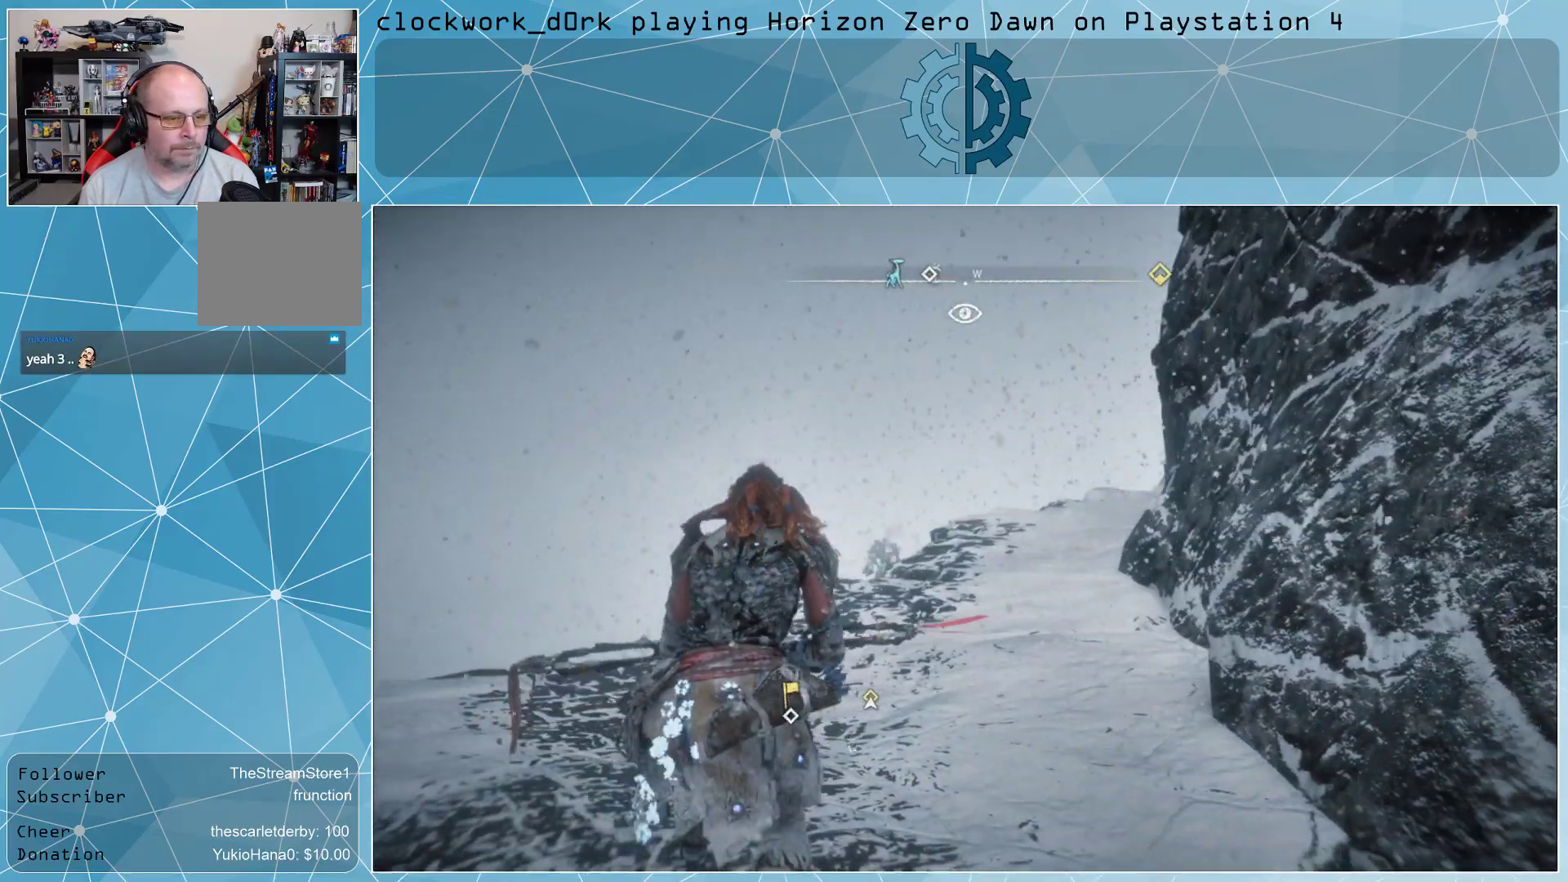
{"buttons": [], "left_stick": "up-right", "right_stick": "down-left", "events": [[100, "right_stick", "down-left"], [233, "right_stick", "center"], [400, "right_stick", "down-left"]]}
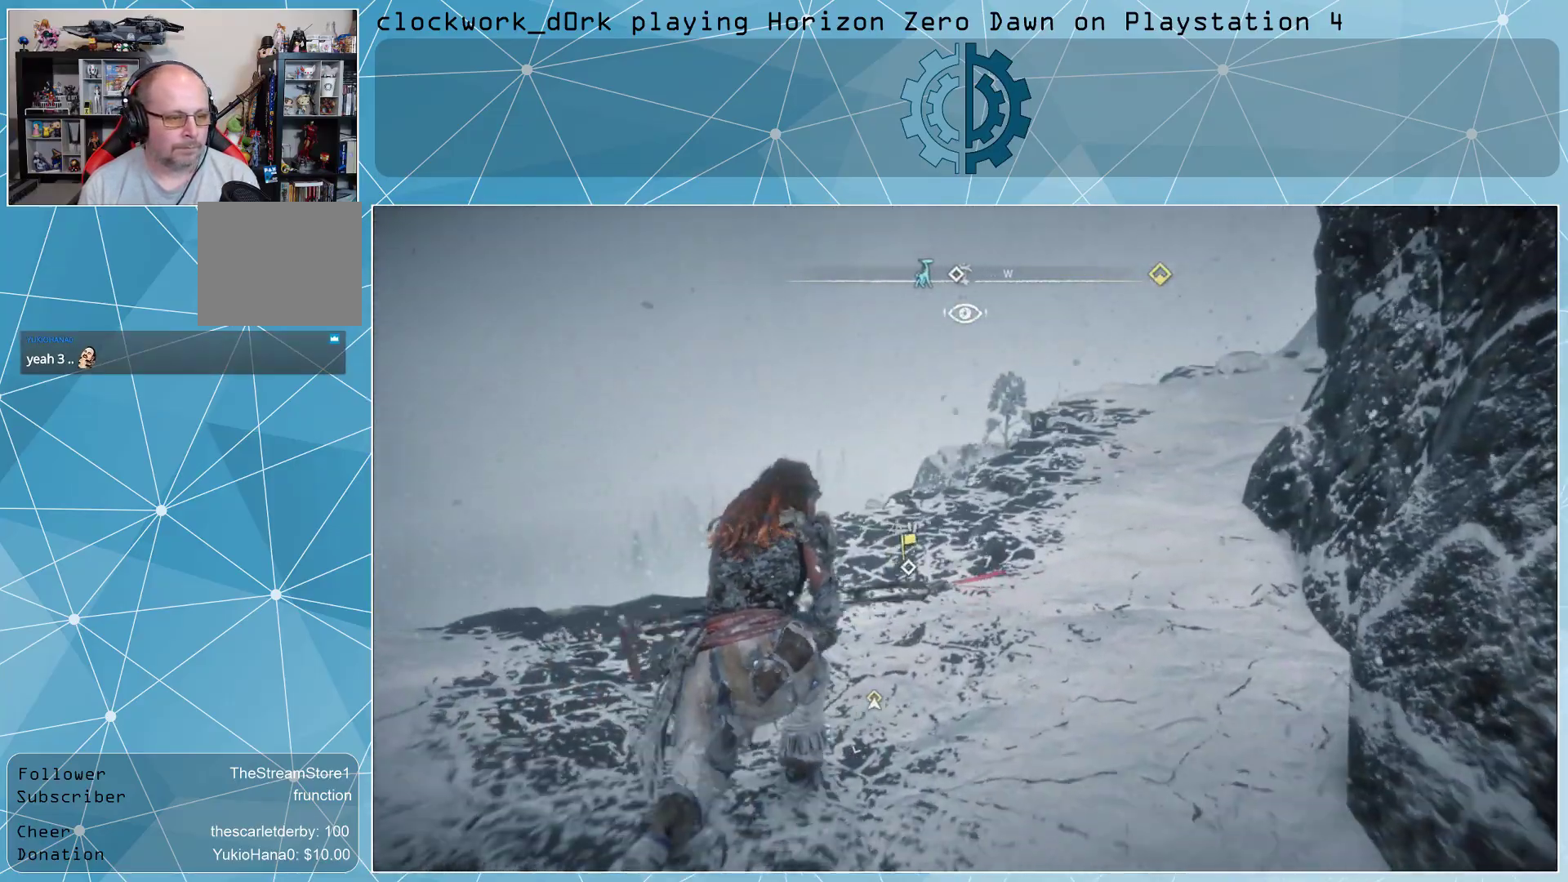
{"buttons": [], "left_stick": "up-right", "right_stick": "center", "events": [[33, "right_stick", "center"], [267, "right_stick", "down-left"], [400, "right_stick", "center"]]}
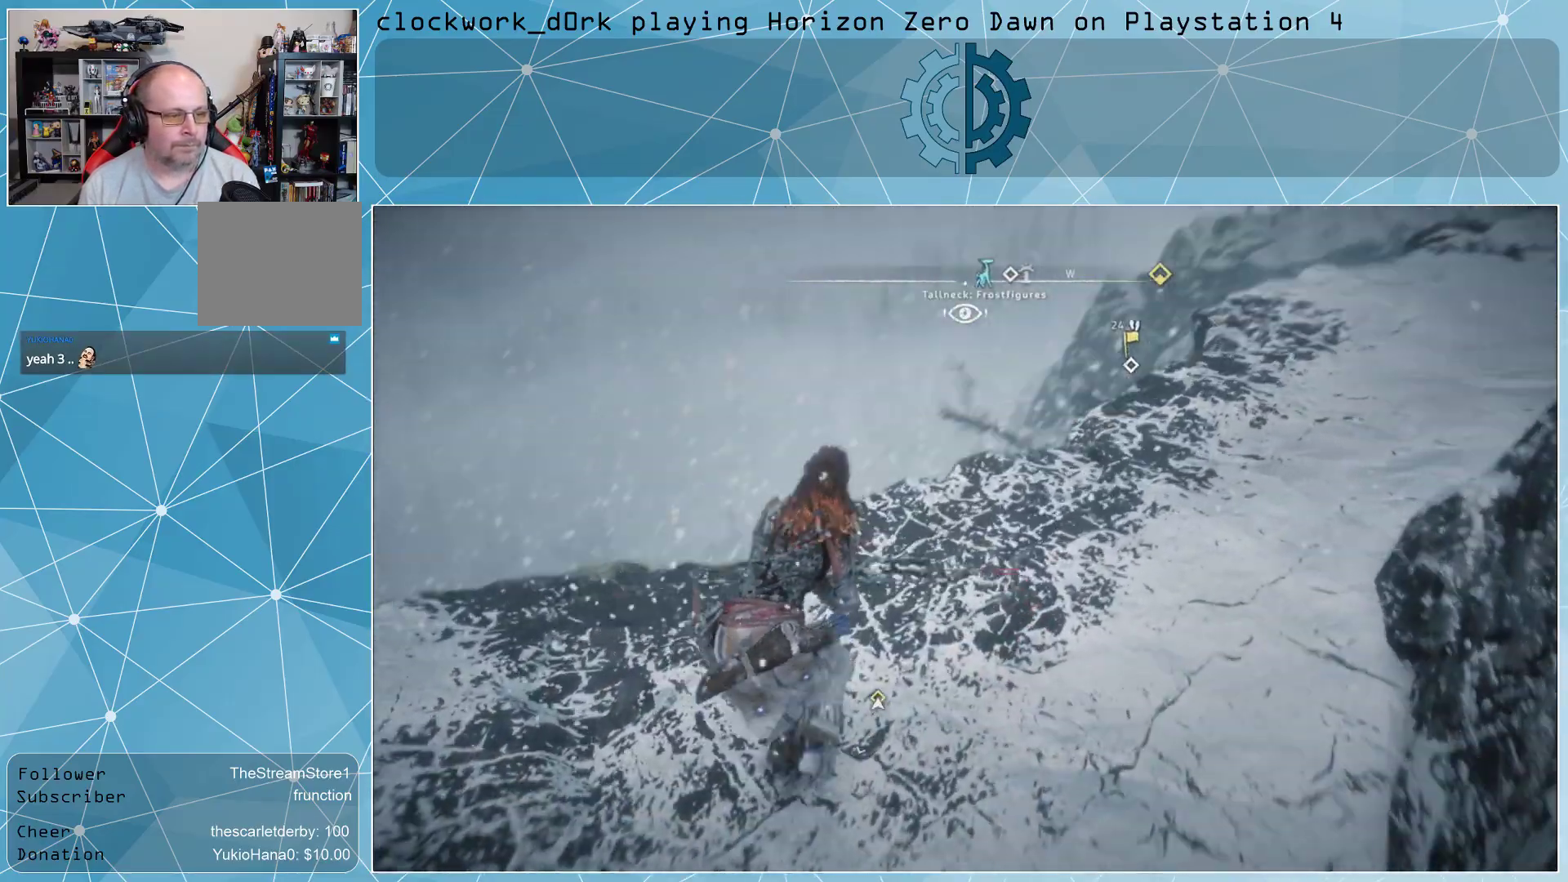
{"buttons": [], "left_stick": "center", "right_stick": "right", "events": [[67, "left_stick", "center"], [467, "right_stick", "right"]]}
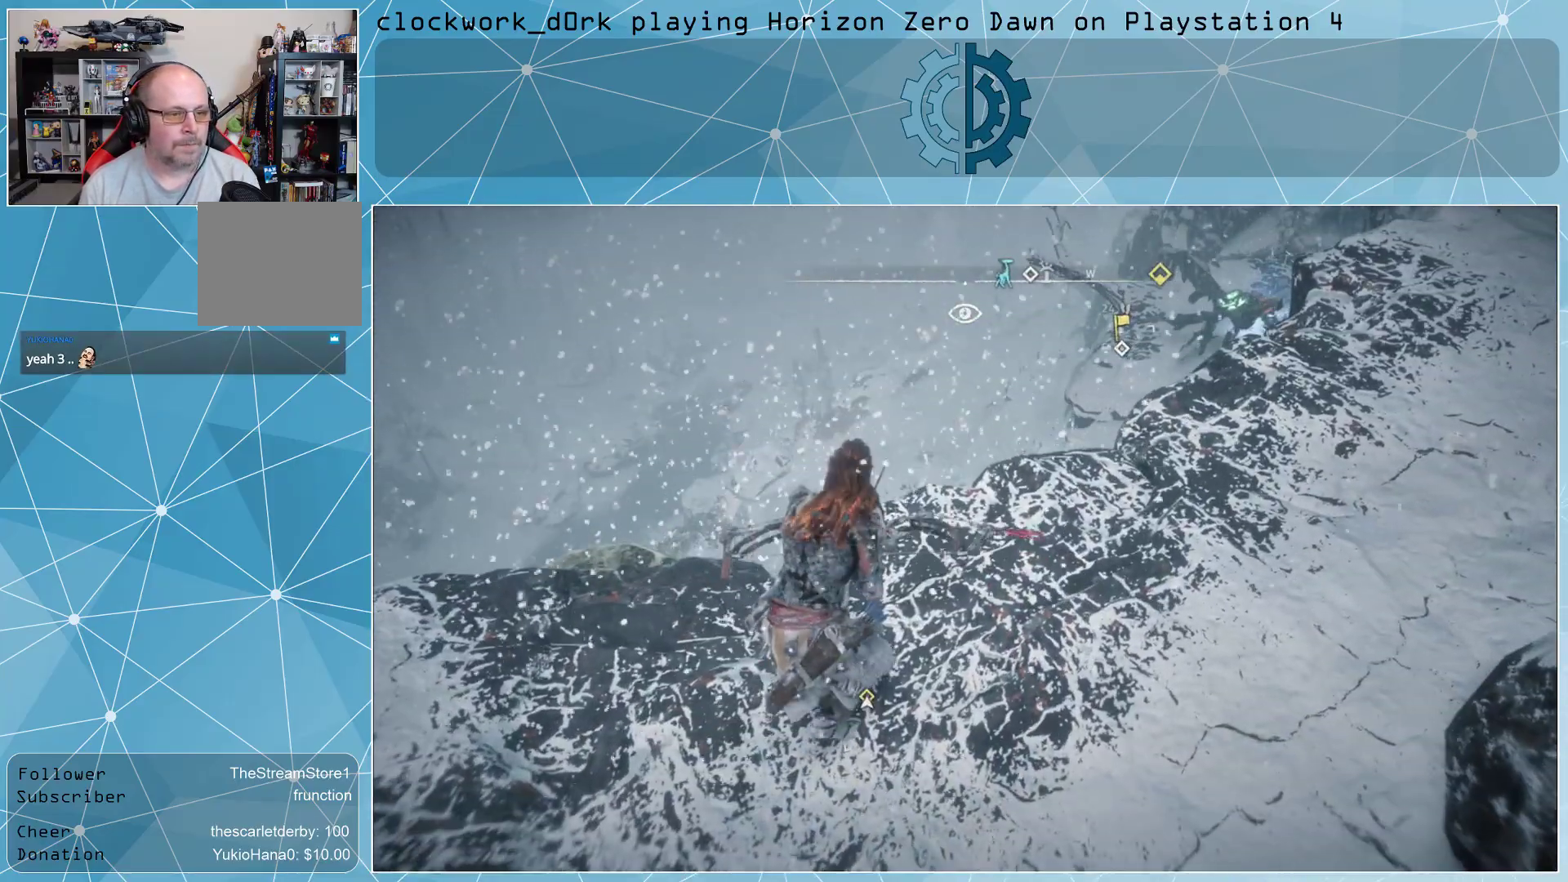
{"buttons": [], "left_stick": "center", "right_stick": "center", "events": [[200, "left_stick", "right"], [200, "right_stick", "center"], [267, "right_stick", "up"], [300, "left_stick", "up-right"], [433, "right_stick", "center"], [467, "left_stick", "center"]]}
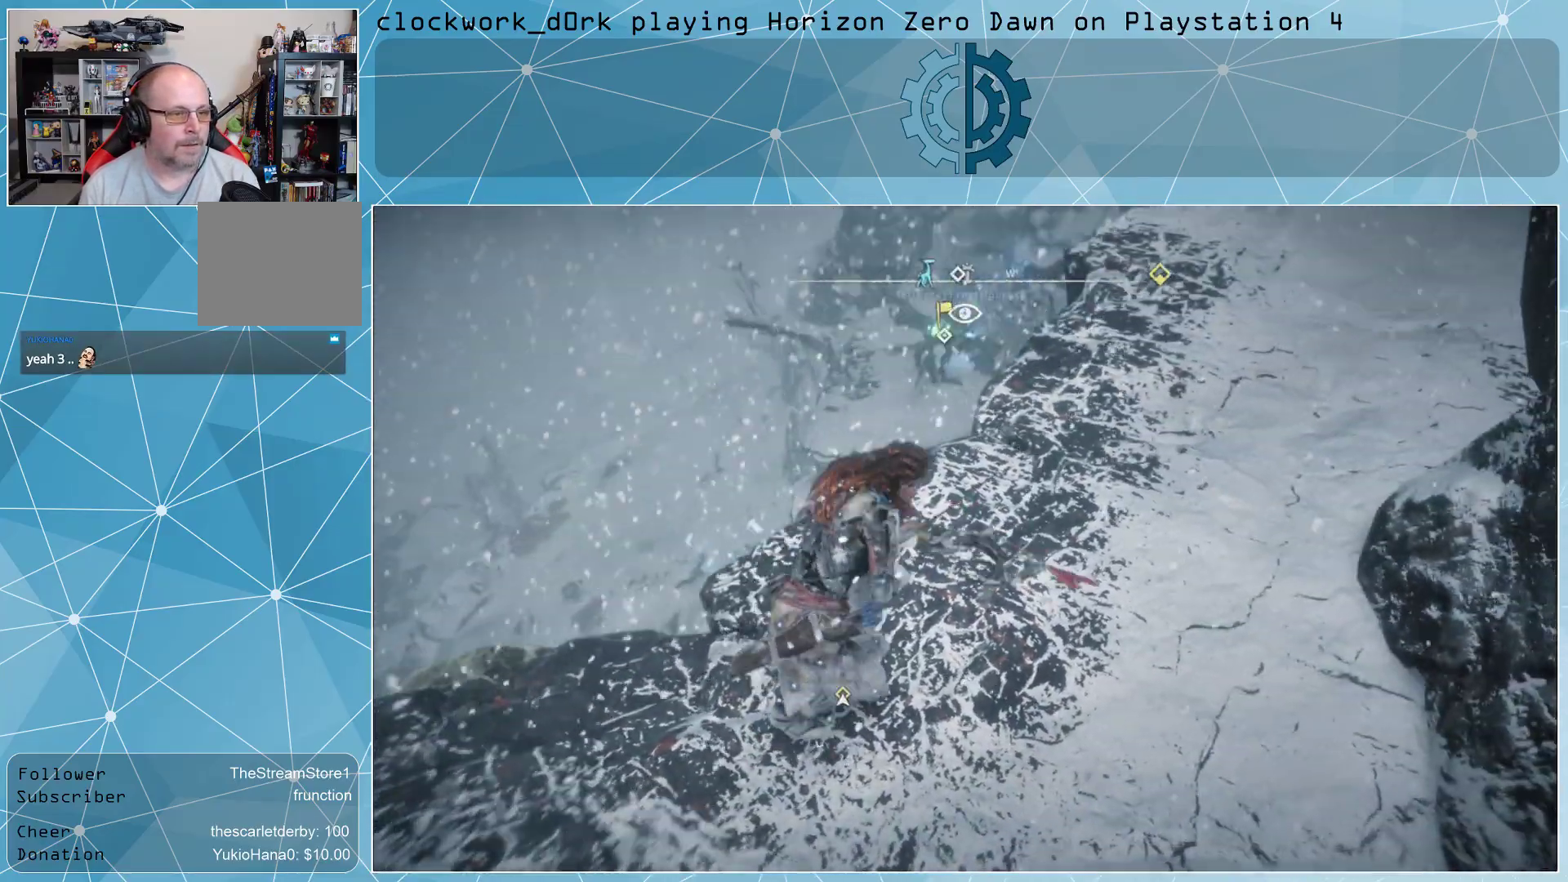
{"buttons": [], "left_stick": "up", "right_stick": "up-left", "events": [[467, "right_stick", "up-left"], [500, "left_stick", "up"]]}
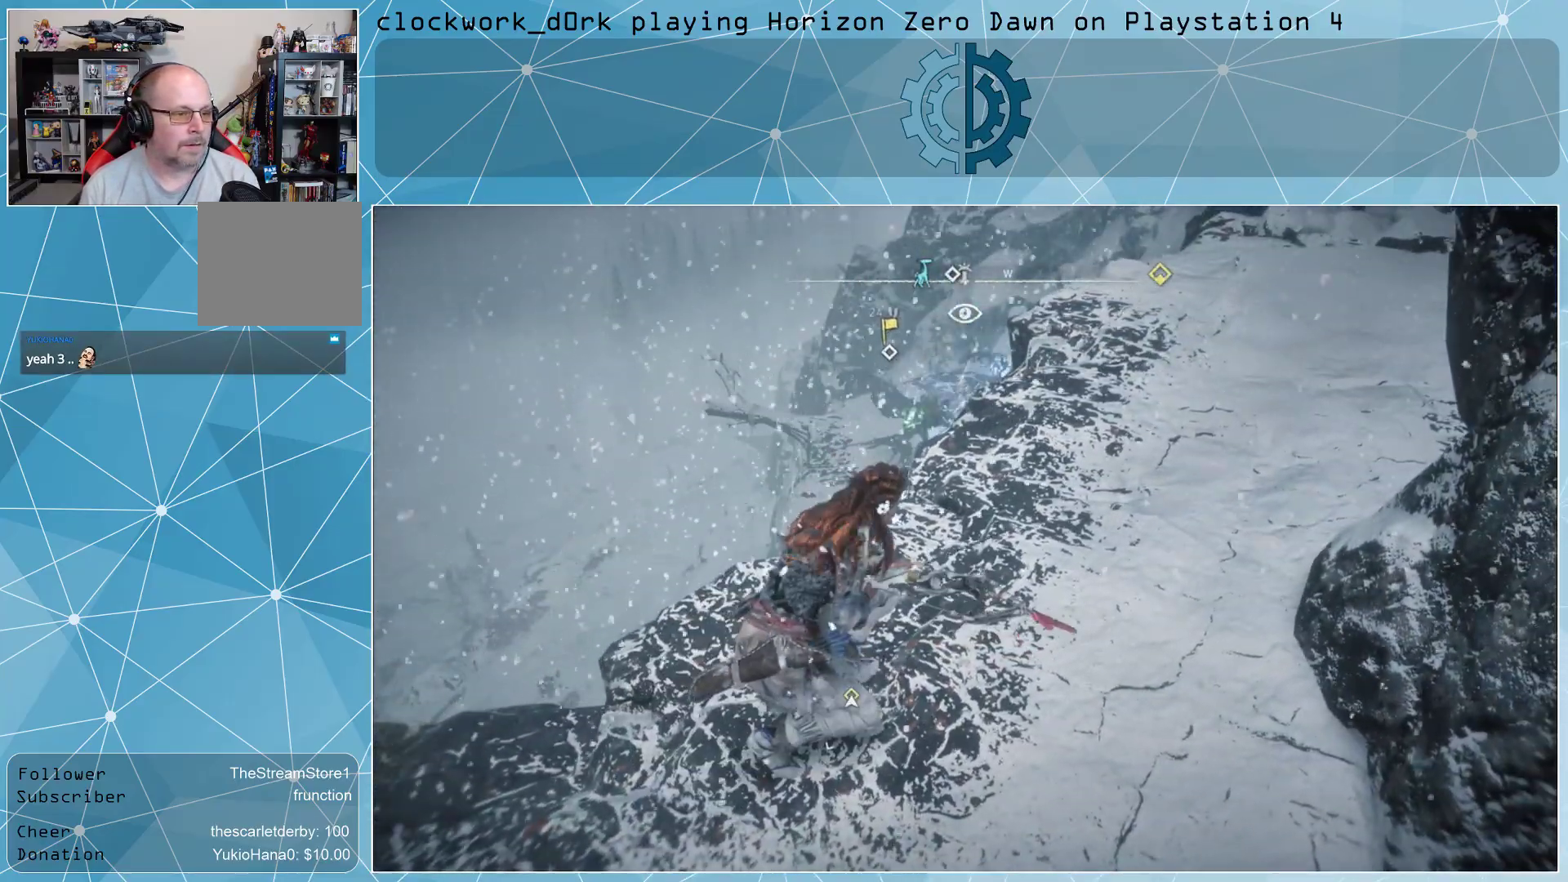
{"buttons": [], "left_stick": "center", "right_stick": "center", "events": [[100, "right_stick", "center"], [167, "left_stick", "center"], [267, "R3", "down"], [367, "R3", "up"]]}
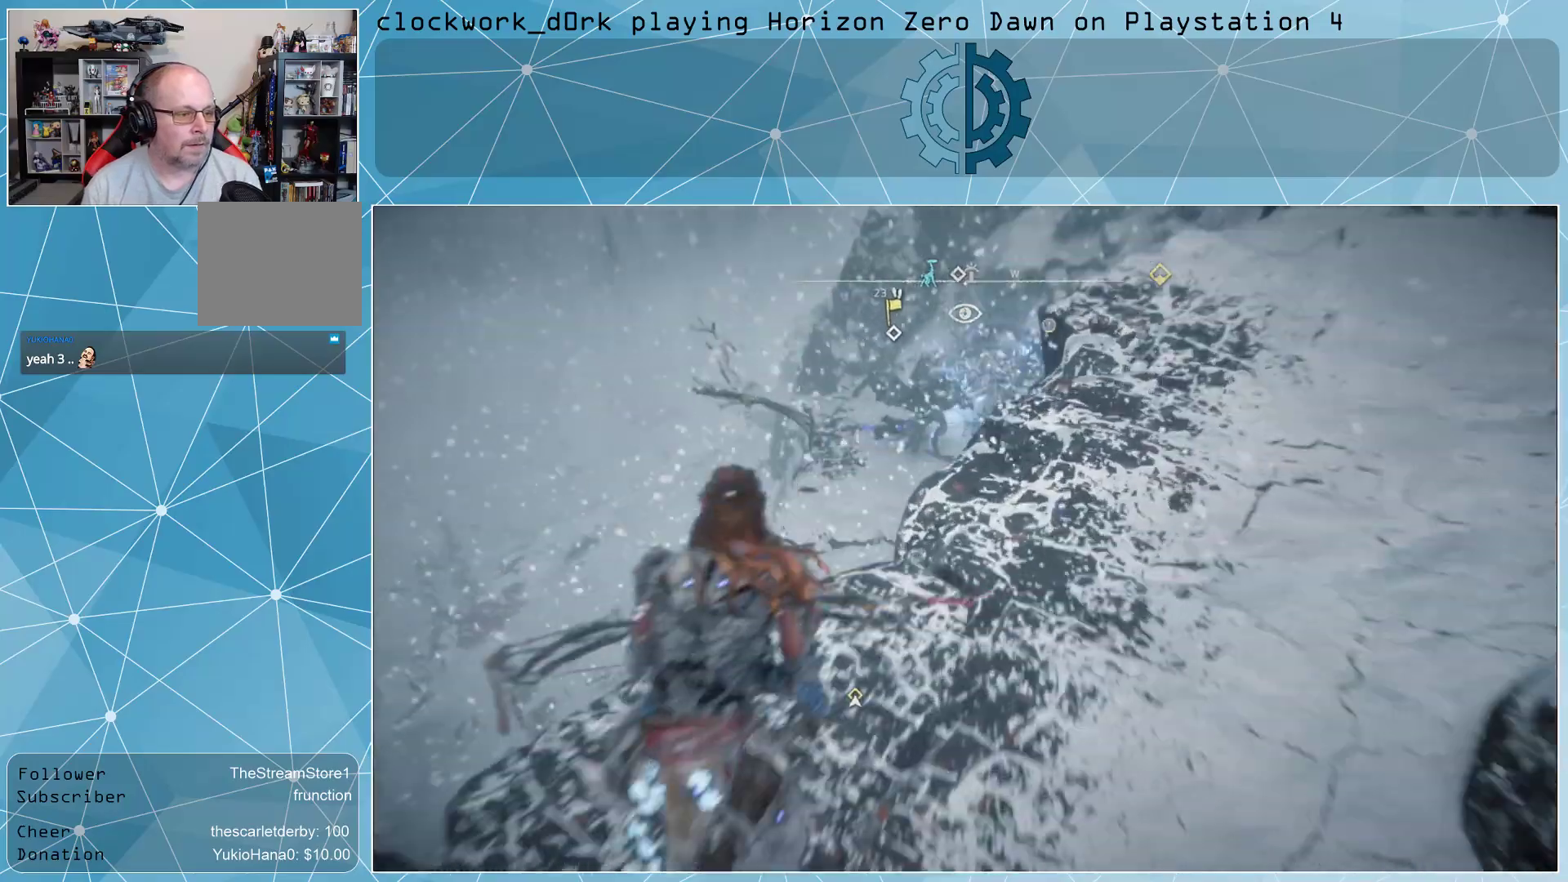
{"buttons": [], "left_stick": "center", "right_stick": "up", "events": [[133, "right_stick", "up-left"], [333, "right_stick", "center"], [467, "right_stick", "up"]]}
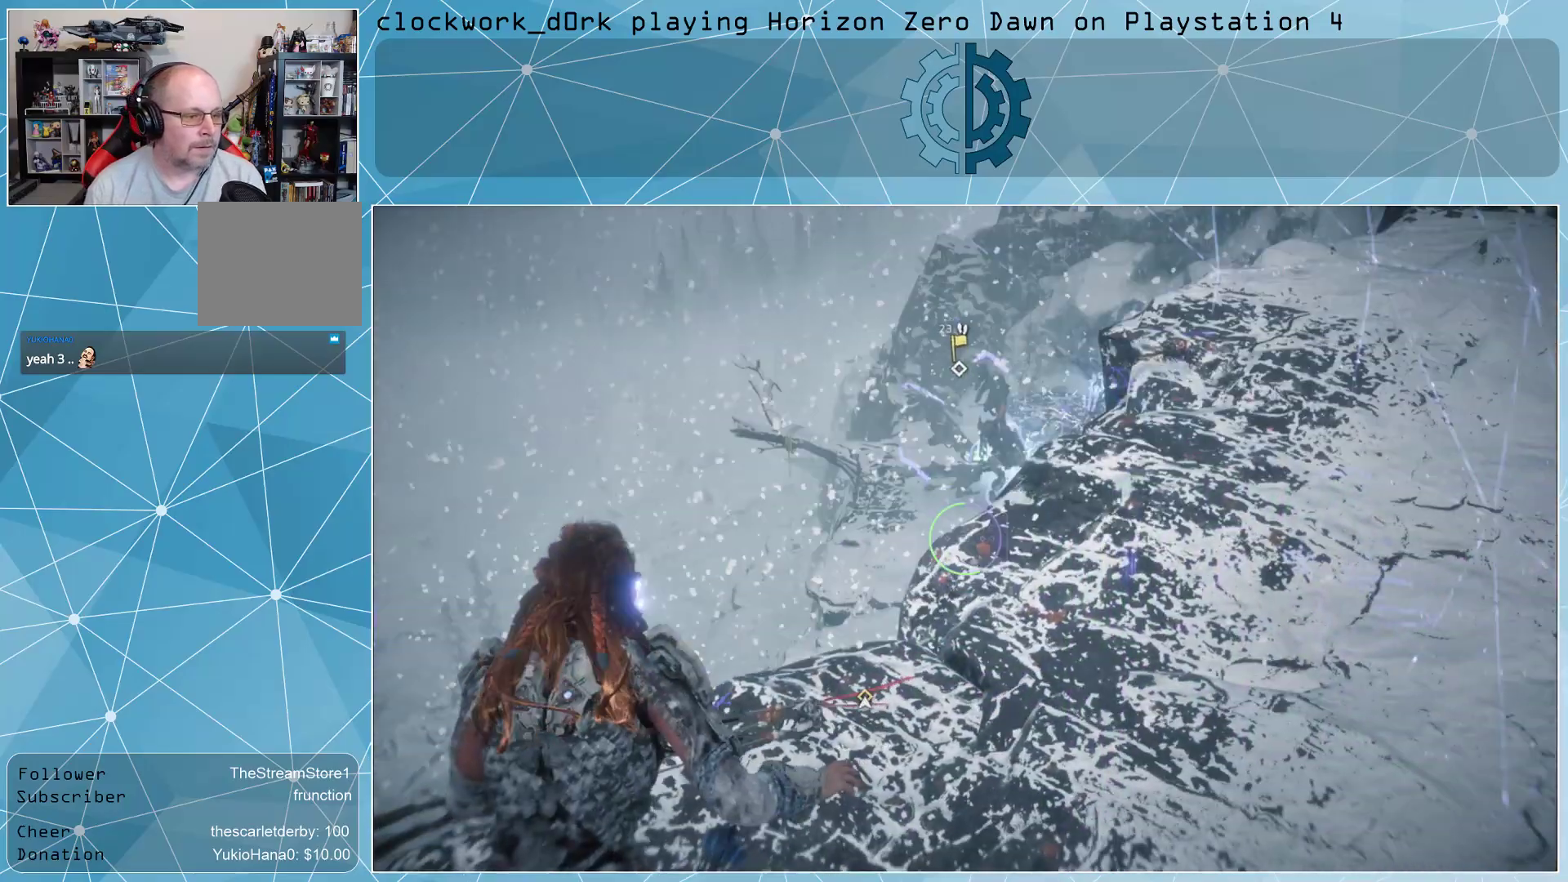
{"buttons": [], "left_stick": "center", "right_stick": "up", "events": [[67, "right_stick", "center"], [133, "right_stick", "up"], [333, "right_stick", "center"], [500, "right_stick", "up"]]}
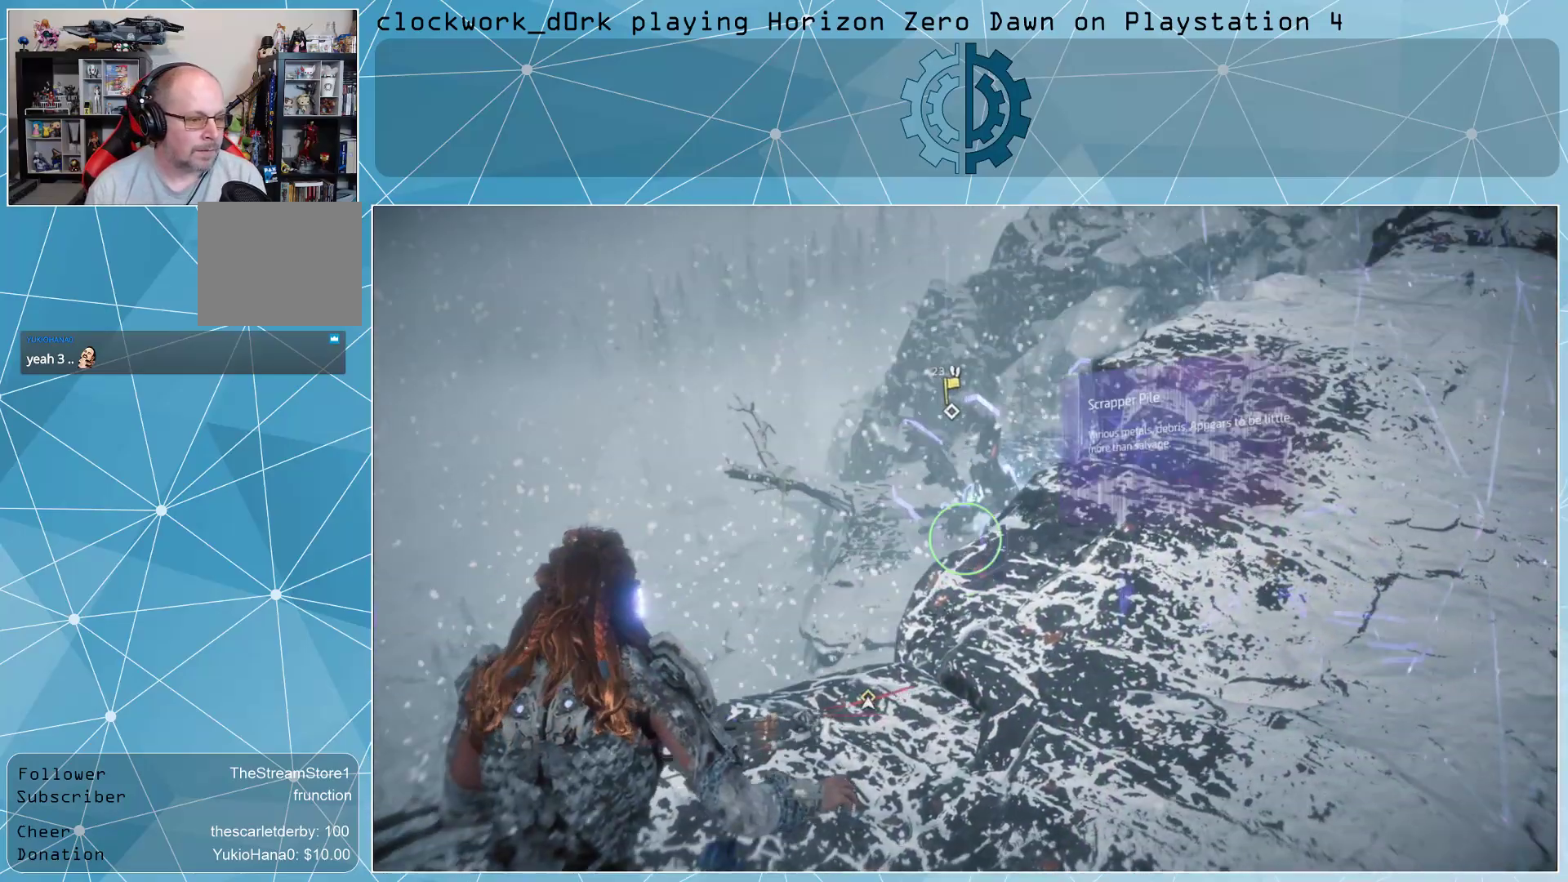
{"buttons": [], "left_stick": "center", "right_stick": "center", "events": [[133, "right_stick", "center"]]}
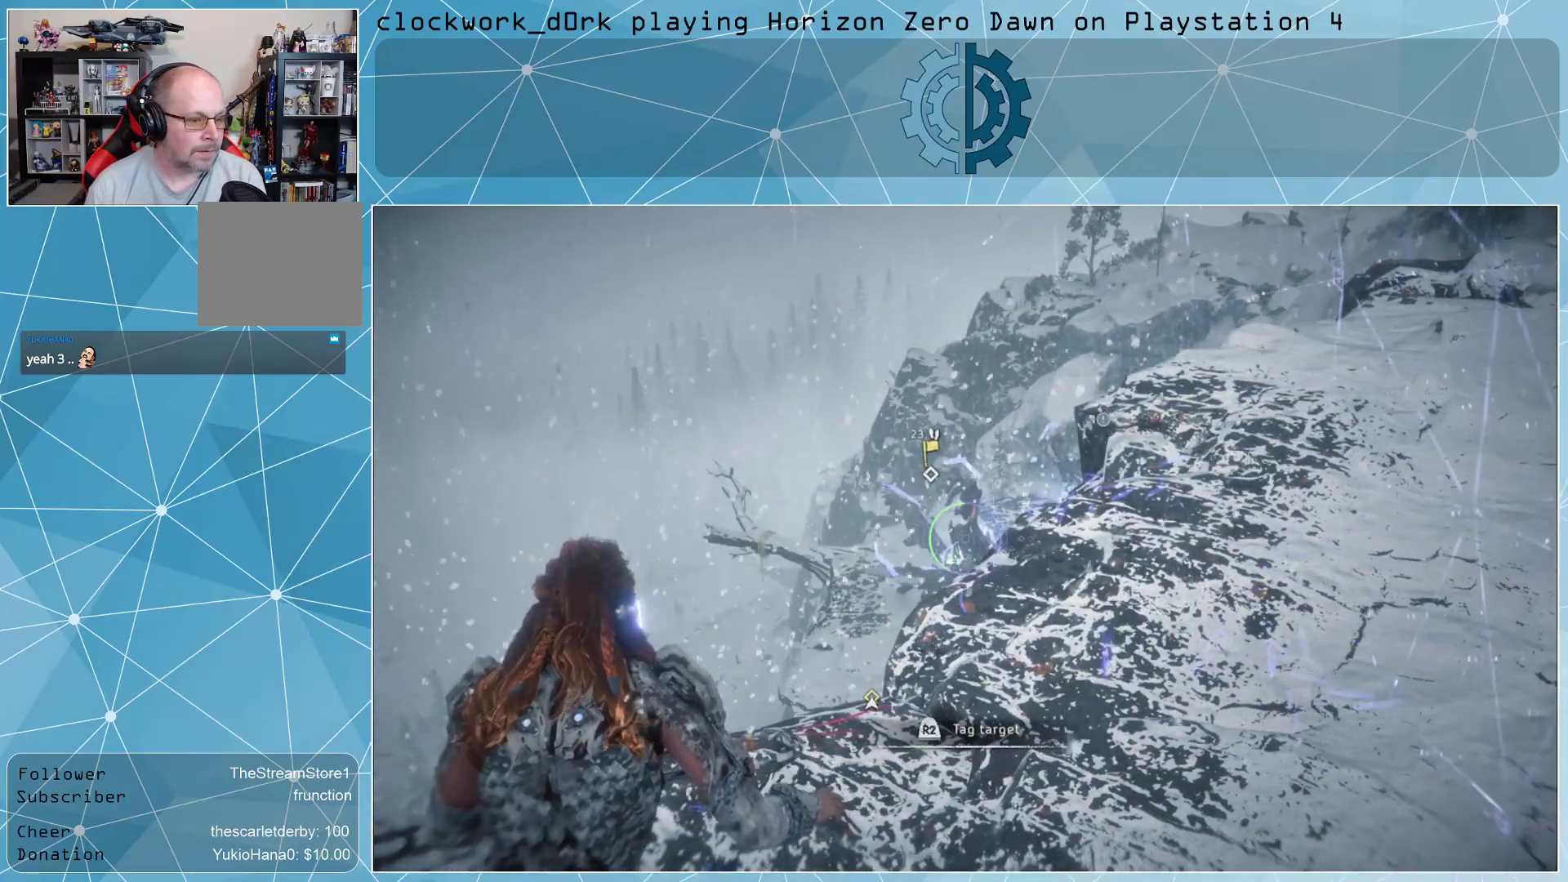
{"buttons": [], "left_stick": "center", "right_stick": "center", "events": []}
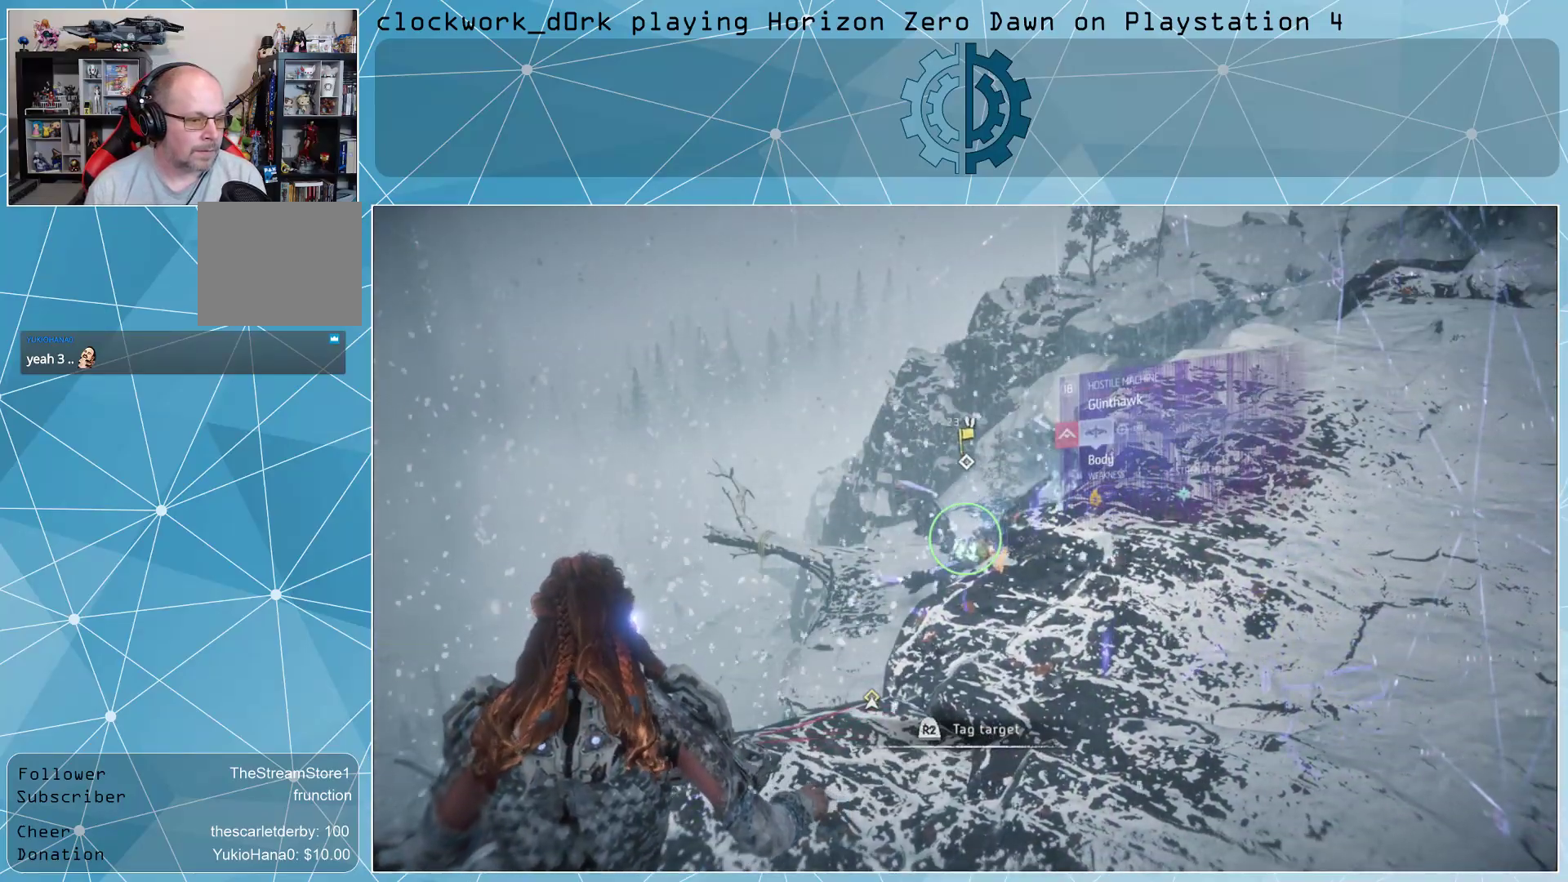
{"buttons": [], "left_stick": "center", "right_stick": "center", "events": [[200, "right_stick", "right"], [233, "left_stick", "up-left"], [333, "right_stick", "center"], [367, "left_stick", "center"]]}
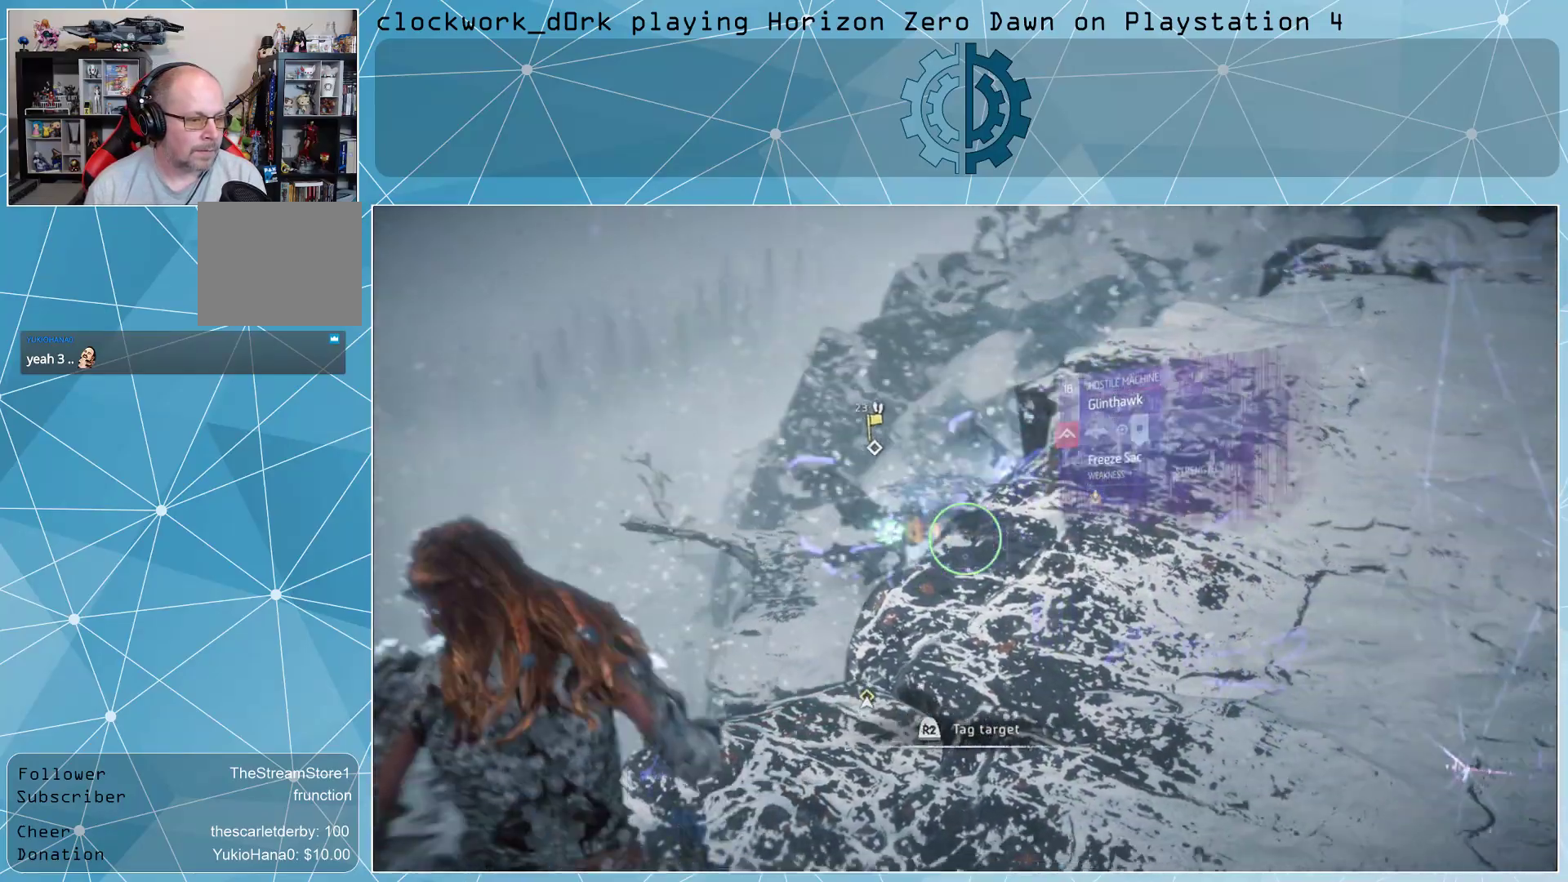
{"buttons": [], "left_stick": "center", "right_stick": "center", "events": []}
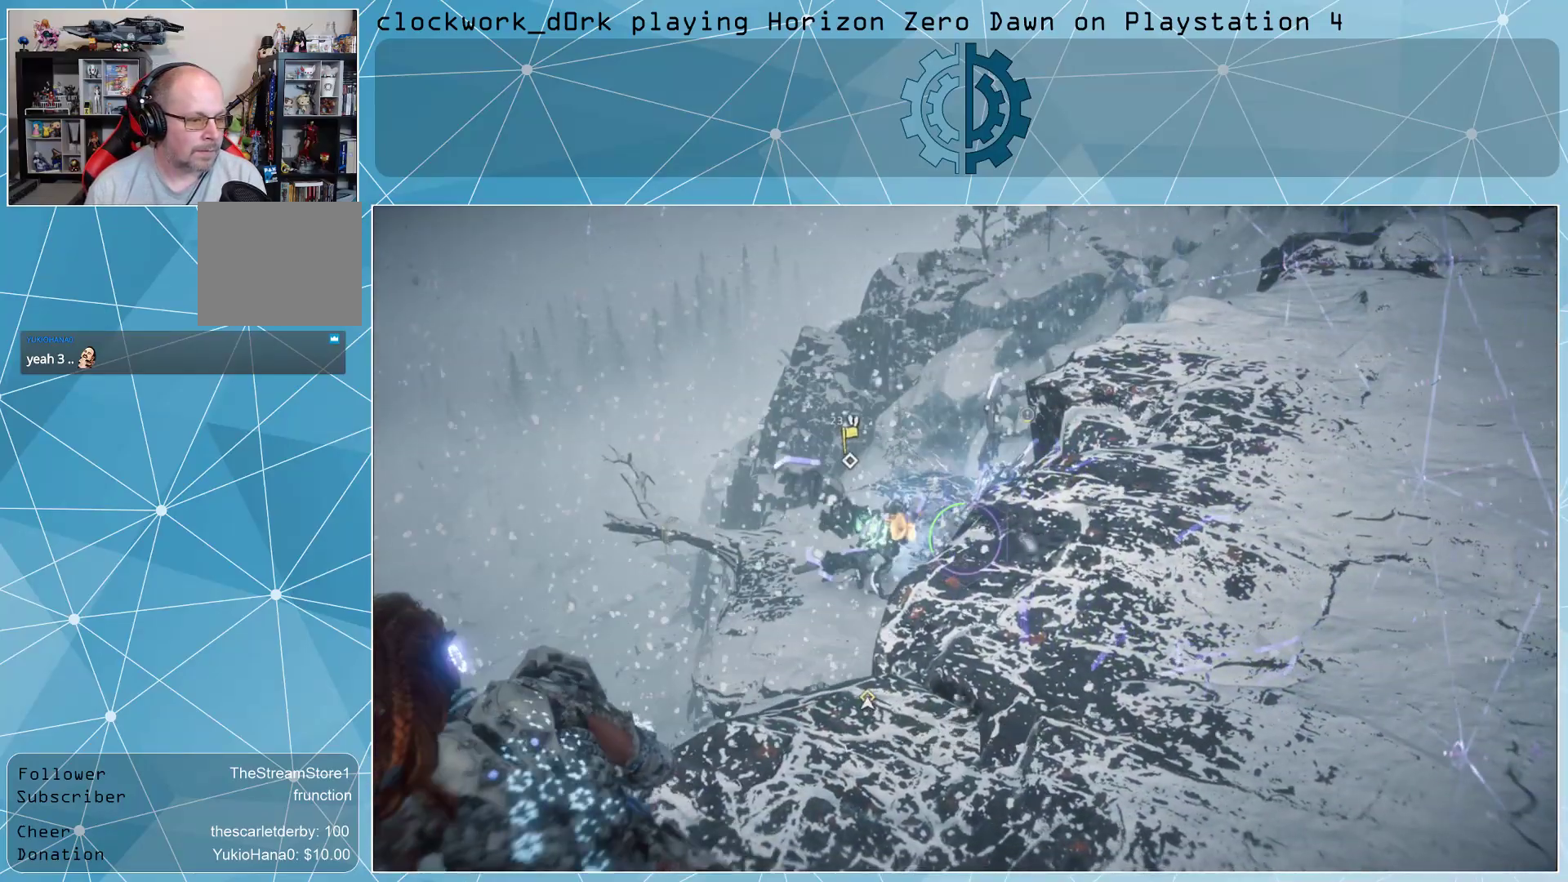
{"buttons": [], "left_stick": "center", "right_stick": "center", "events": [[233, "left_stick", "up"], [333, "left_stick", "center"]]}
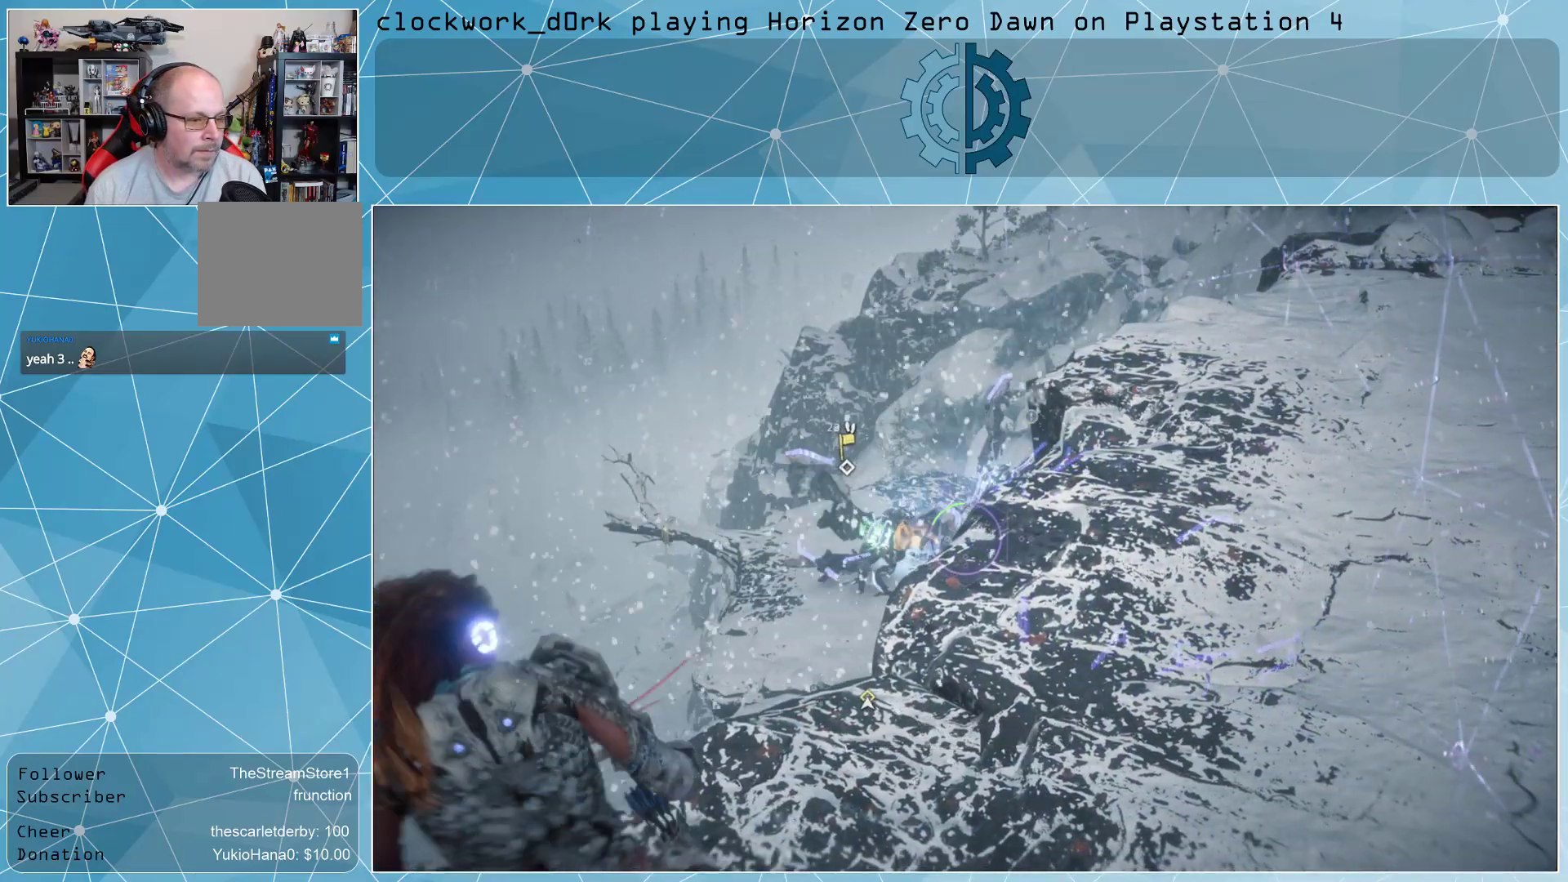
{"buttons": [], "left_stick": "center", "right_stick": "center", "events": [[333, "right_stick", "up"], [433, "right_stick", "center"]]}
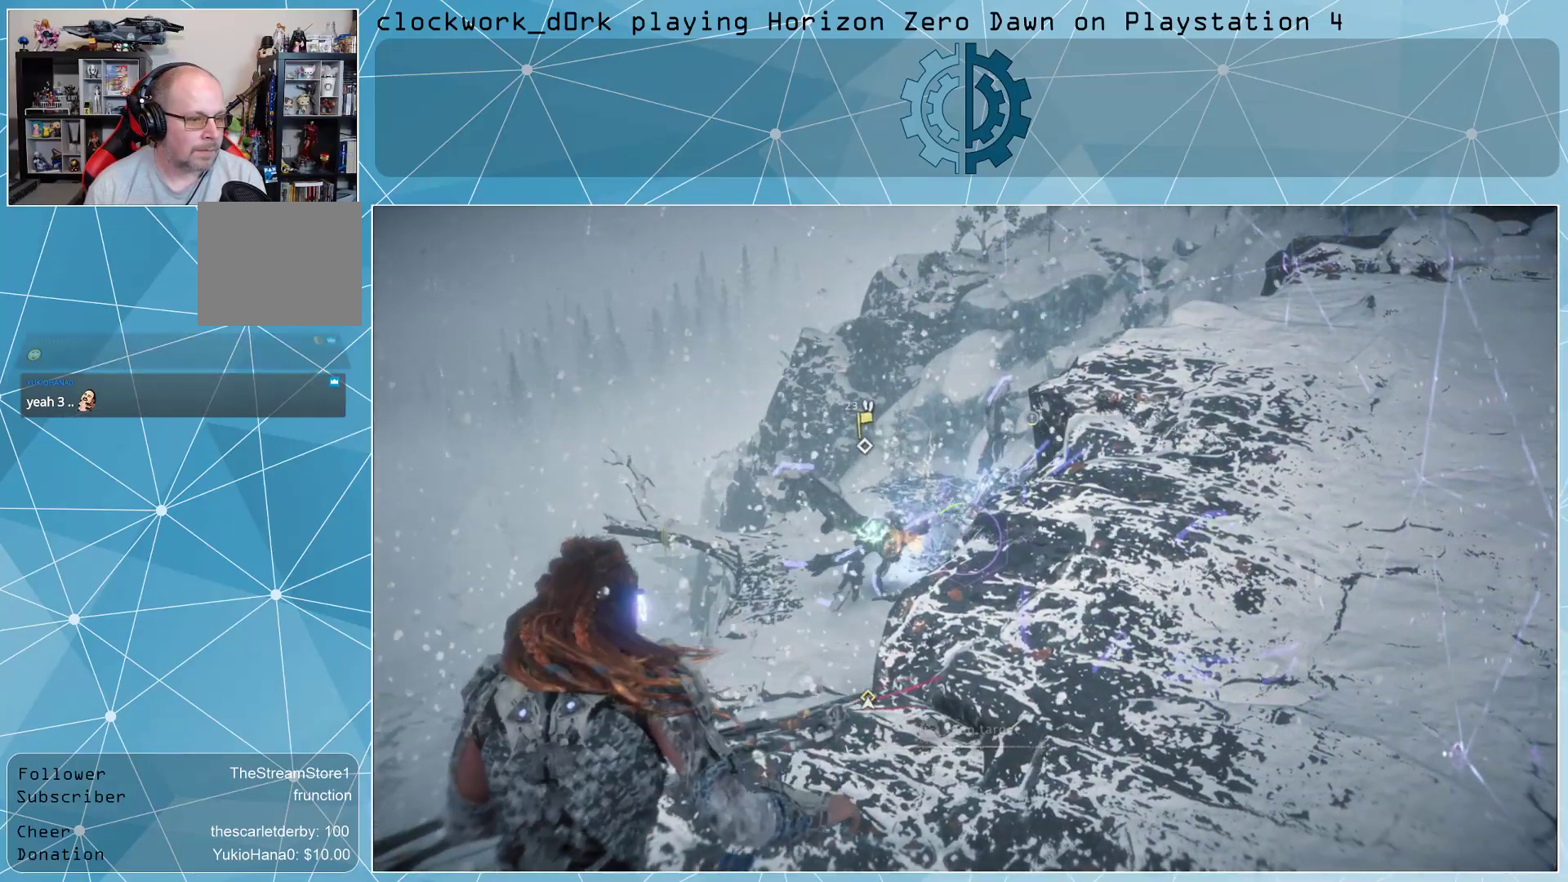
{"buttons": [], "left_stick": "center", "right_stick": "center", "events": [[233, "right_stick", "up"], [367, "right_stick", "center"]]}
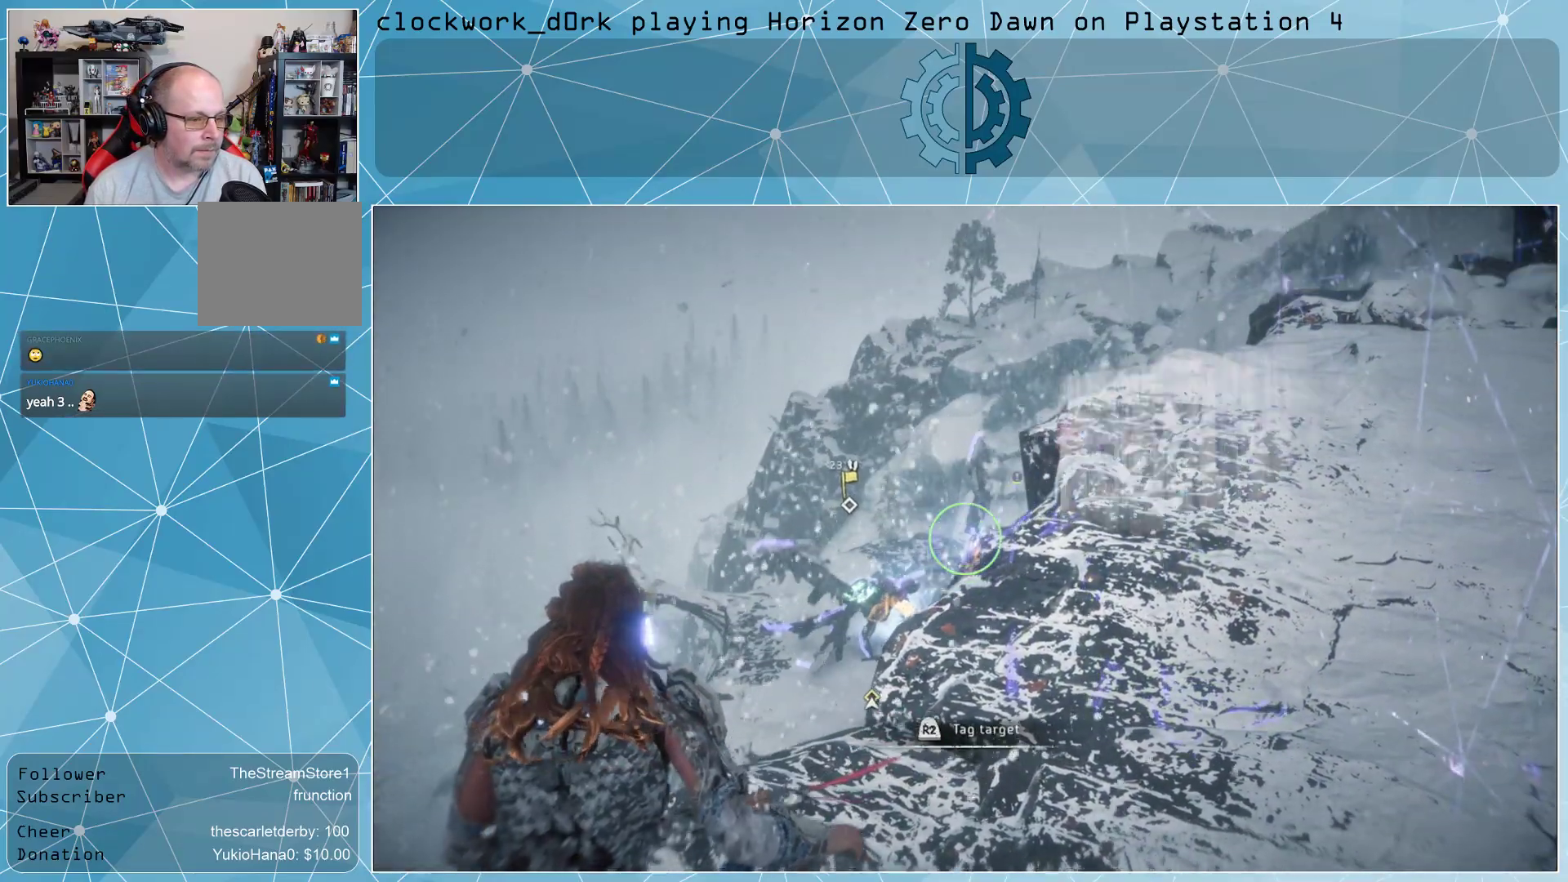
{"buttons": [], "left_stick": "center", "right_stick": "center", "events": []}
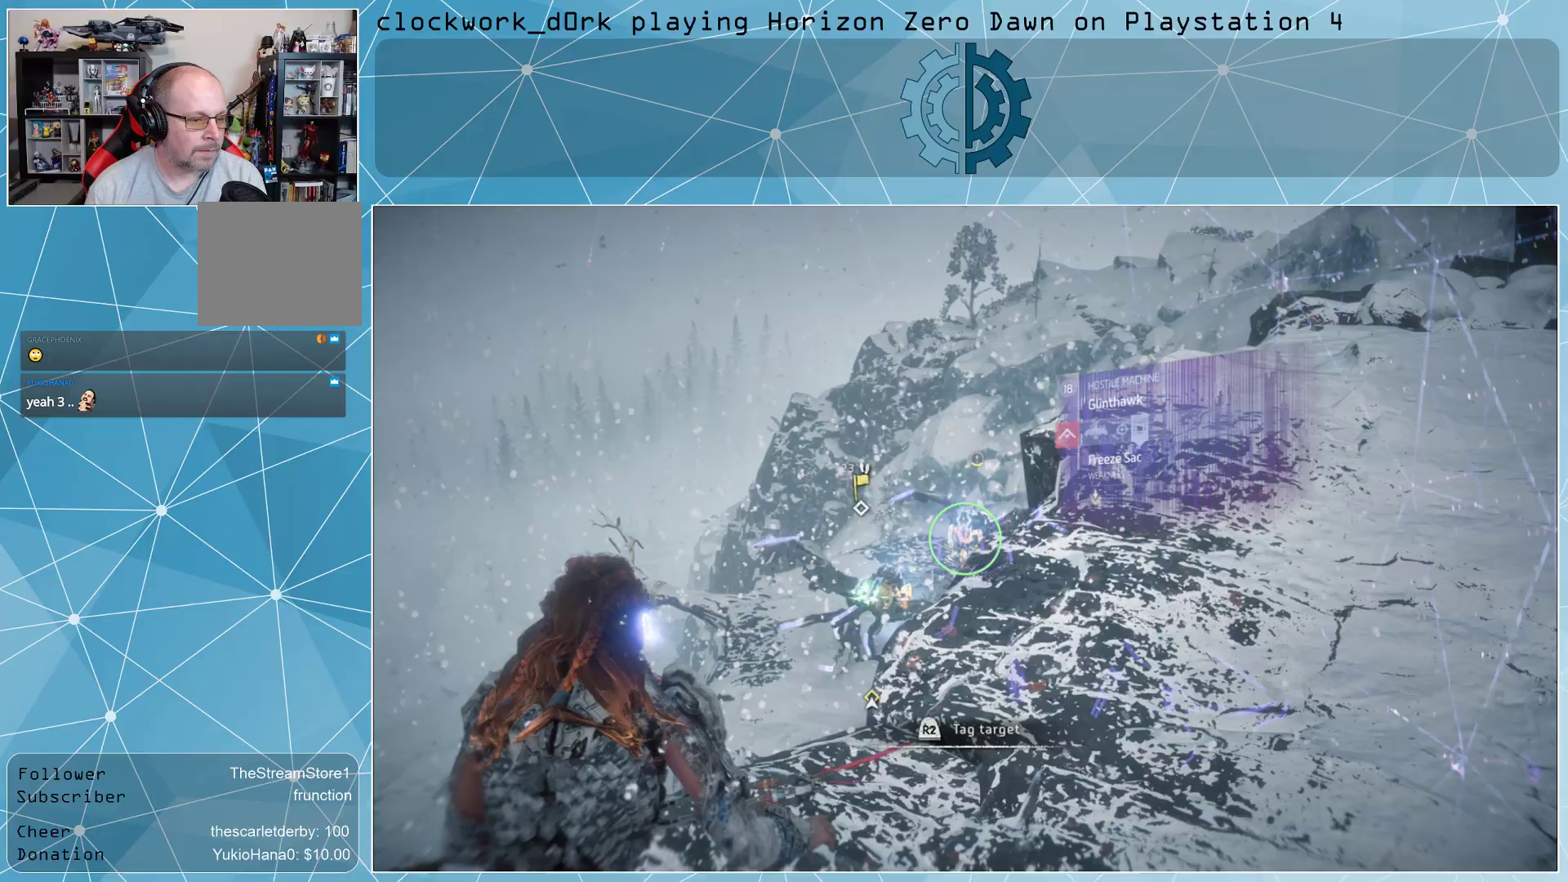
{"buttons": ["L2"], "left_stick": "center", "right_stick": "center", "events": [[67, "L2", "down"]]}
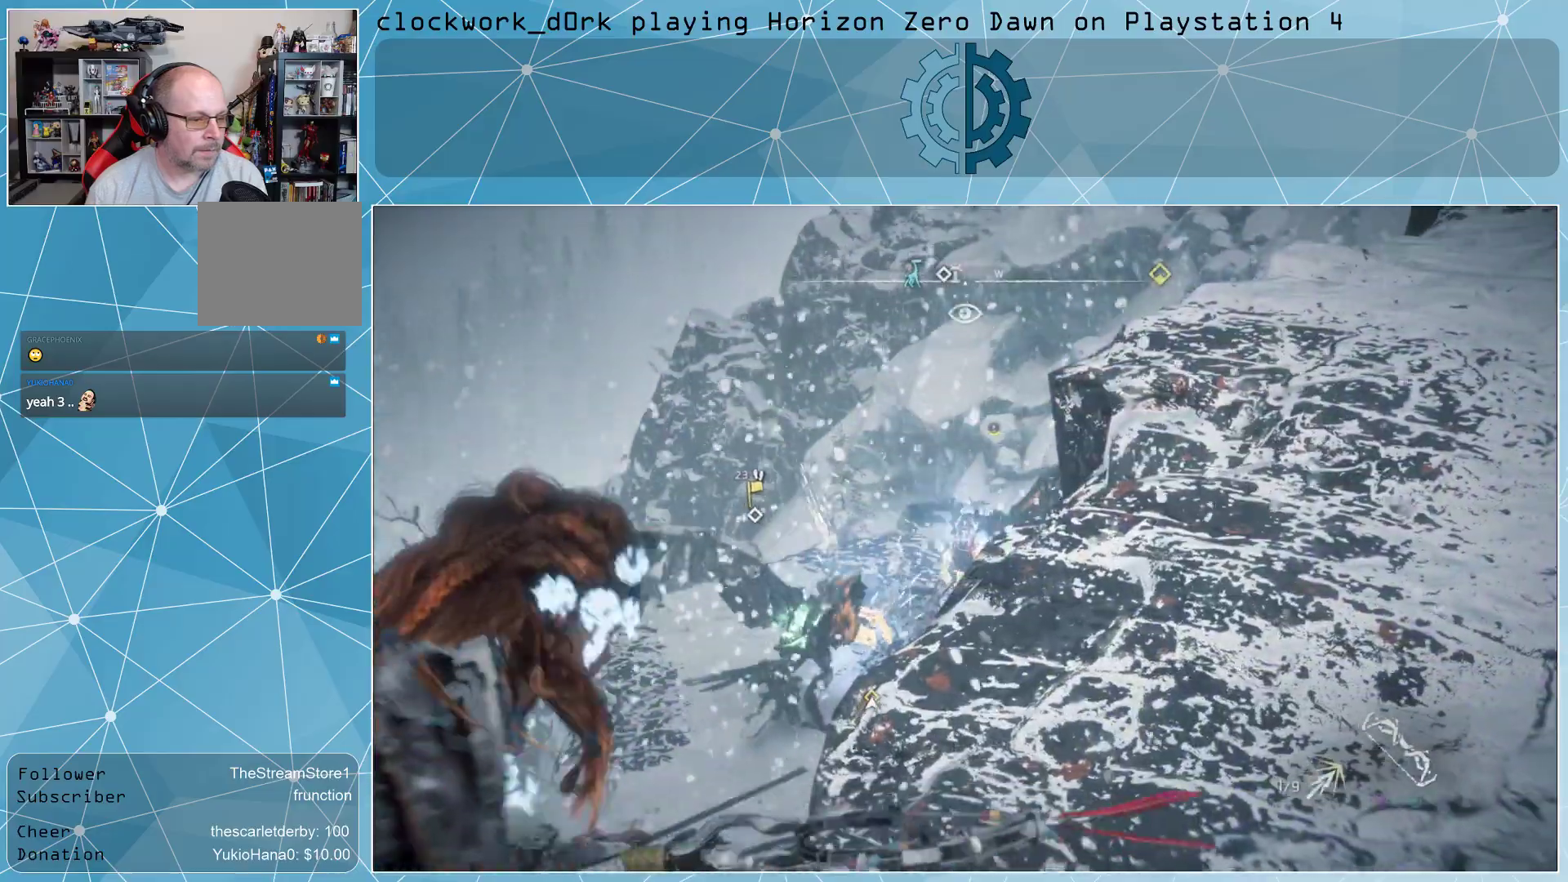
{"buttons": ["L2", "R2"], "left_stick": "center", "right_stick": "center", "events": [[67, "left_stick", "up-left"], [133, "left_stick", "center"], [200, "R2", "down"]]}
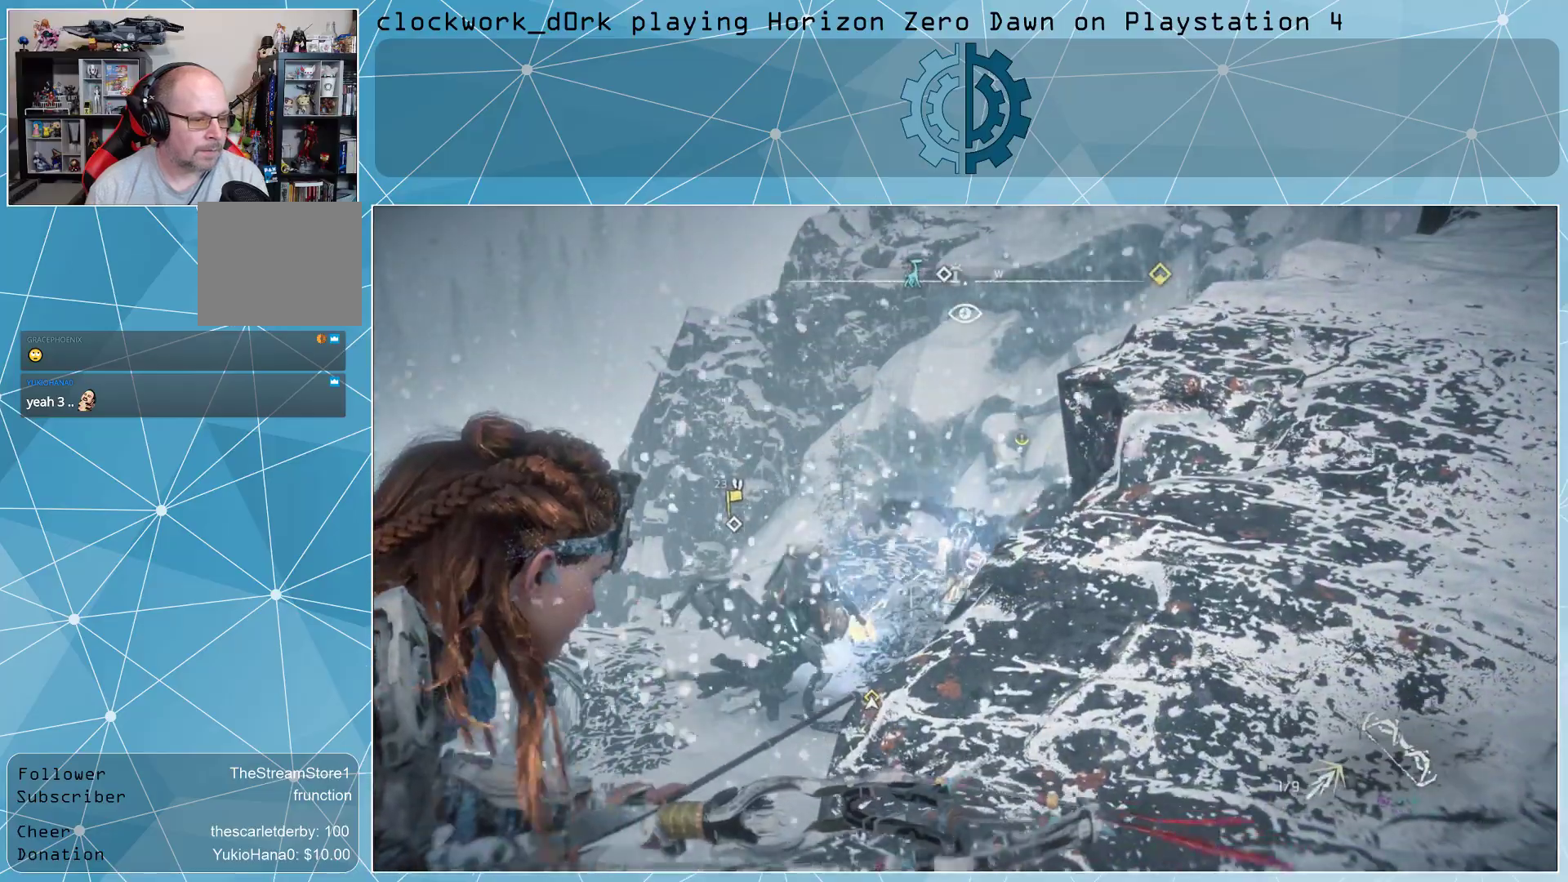
{"buttons": ["L2", "R2"], "left_stick": "up-left", "right_stick": "center", "events": [[33, "R3", "down"], [100, "R3", "up"], [433, "left_stick", "up-left"]]}
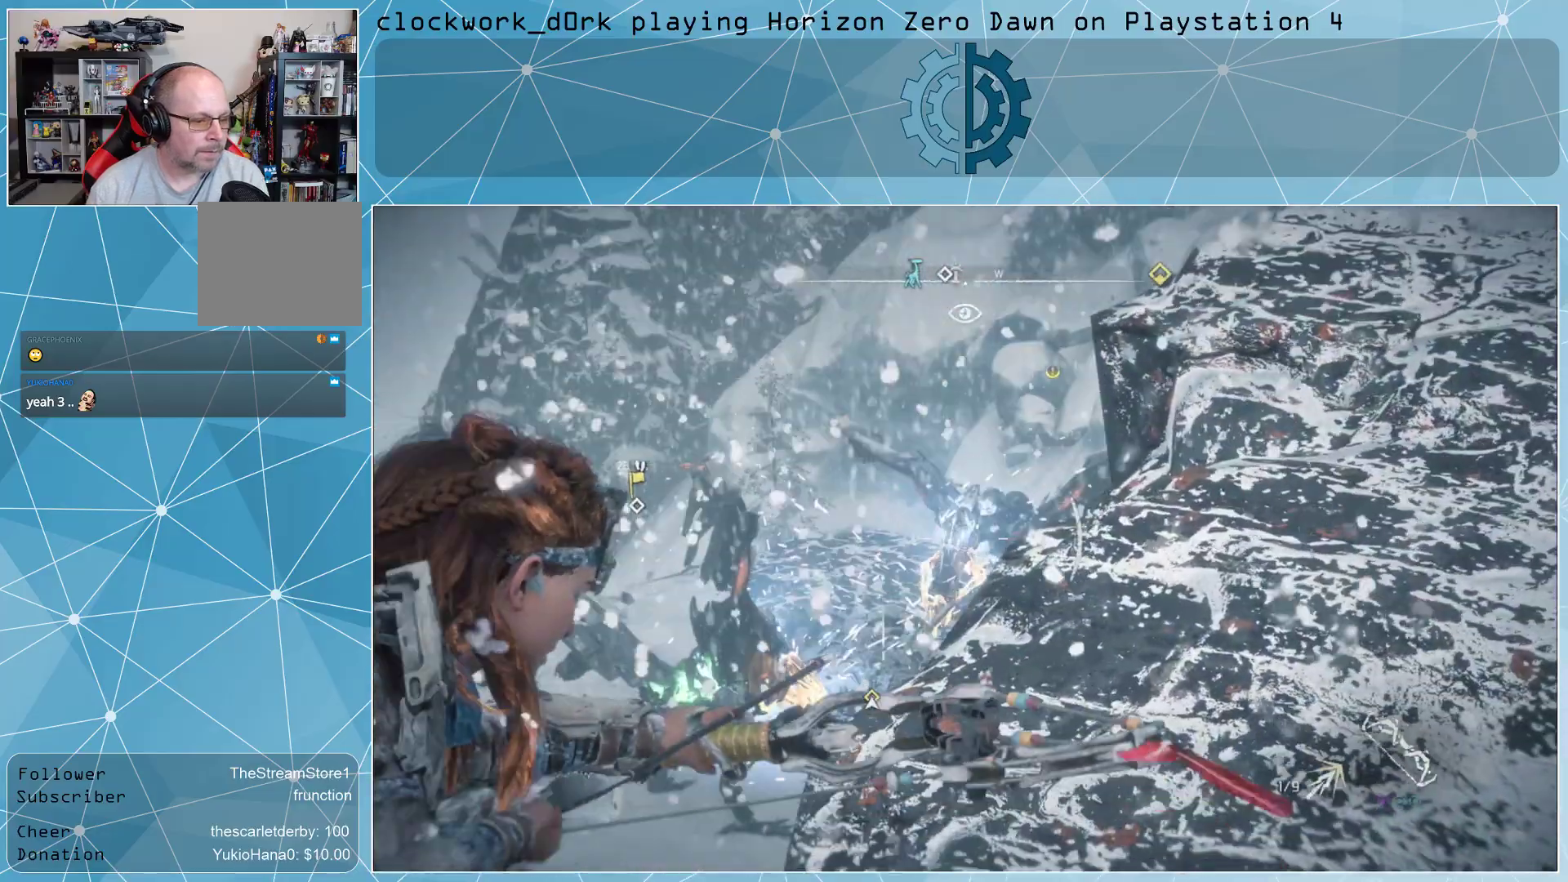
{"buttons": ["L2", "R2"], "left_stick": "center", "right_stick": "center", "events": [[100, "left_stick", "center"]]}